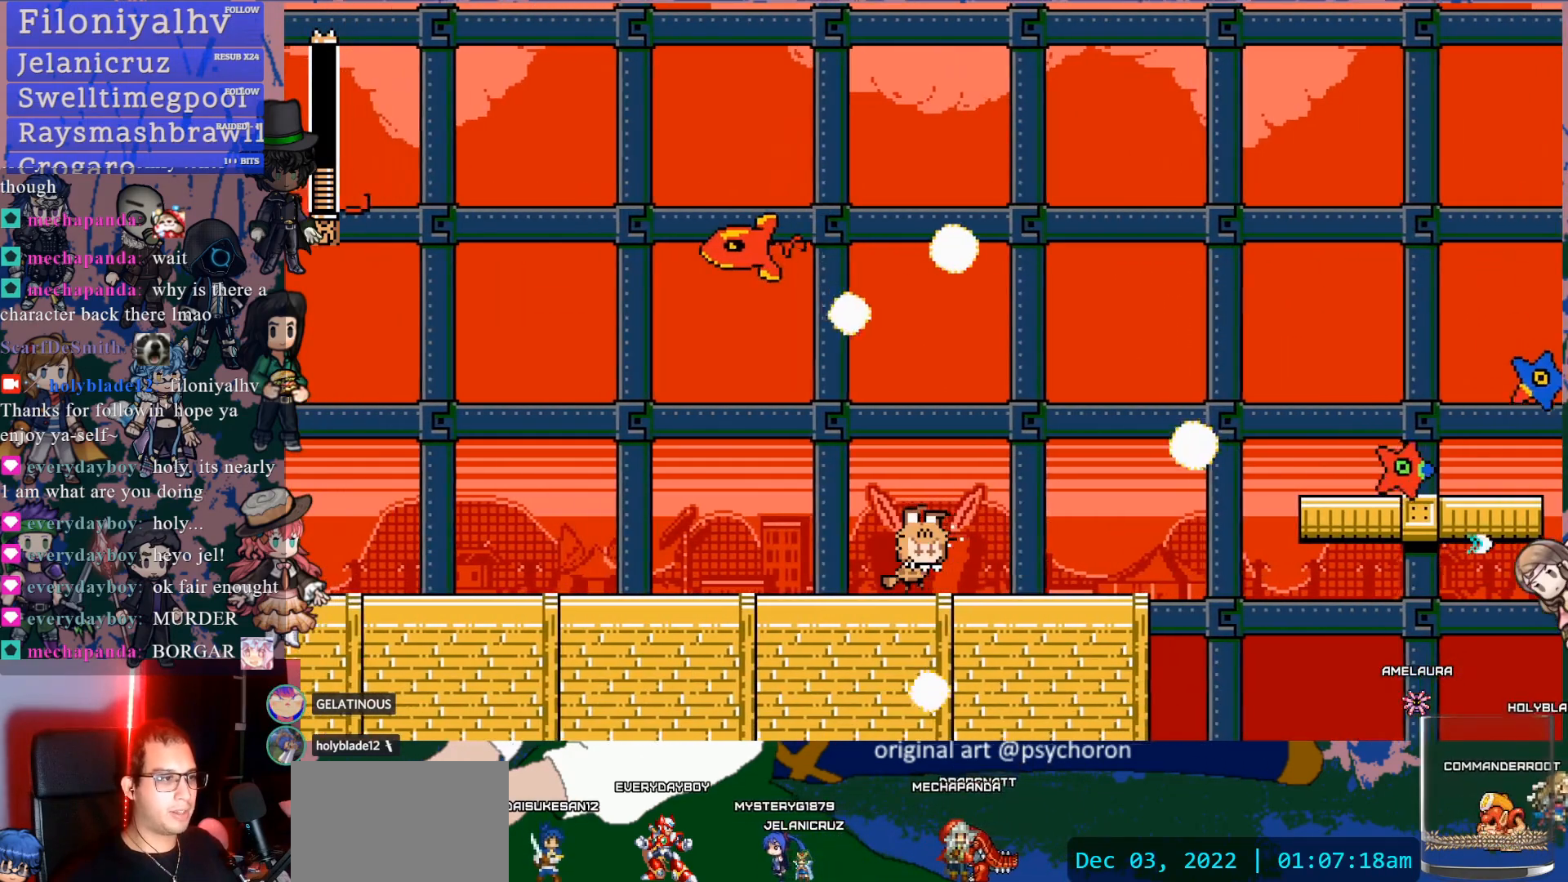
Gameplay with a controller (PlayStation layout); each line is a JSON object with the inputs held at the frame after it. "events" lists button and stick changes between this image and that frame as [ms after this image, input, new state], when the widget could be followed in between. Not read: L3 R3.
{"buttons": ["DPAD_RIGHT"], "left_stick": "center", "right_stick": "center", "events": [[33, "CROSS", "up"], [117, "DPAD_RIGHT", "down"], [367, "CROSS", "down"], [400, "SQUARE", "down"], [433, "CROSS", "up"], [483, "SQUARE", "up"]]}
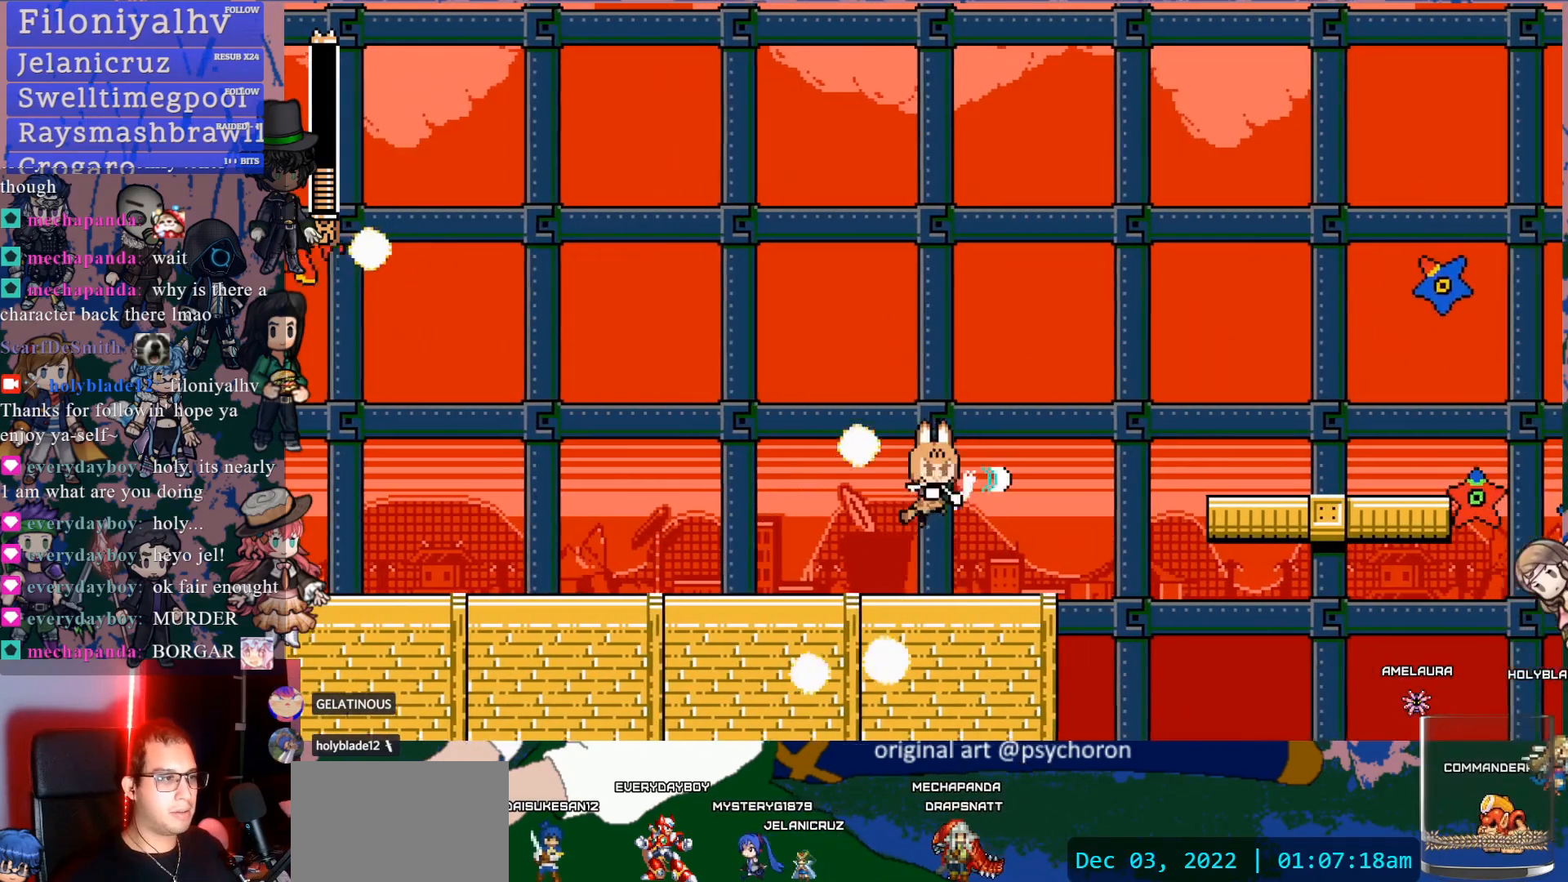
{"buttons": [], "left_stick": "center", "right_stick": "center", "events": [[67, "SQUARE", "down"], [100, "DPAD_RIGHT", "up"], [317, "SQUARE", "up"], [333, "DPAD_RIGHT", "down"], [400, "SQUARE", "down"], [483, "DPAD_RIGHT", "up"], [500, "SQUARE", "up"]]}
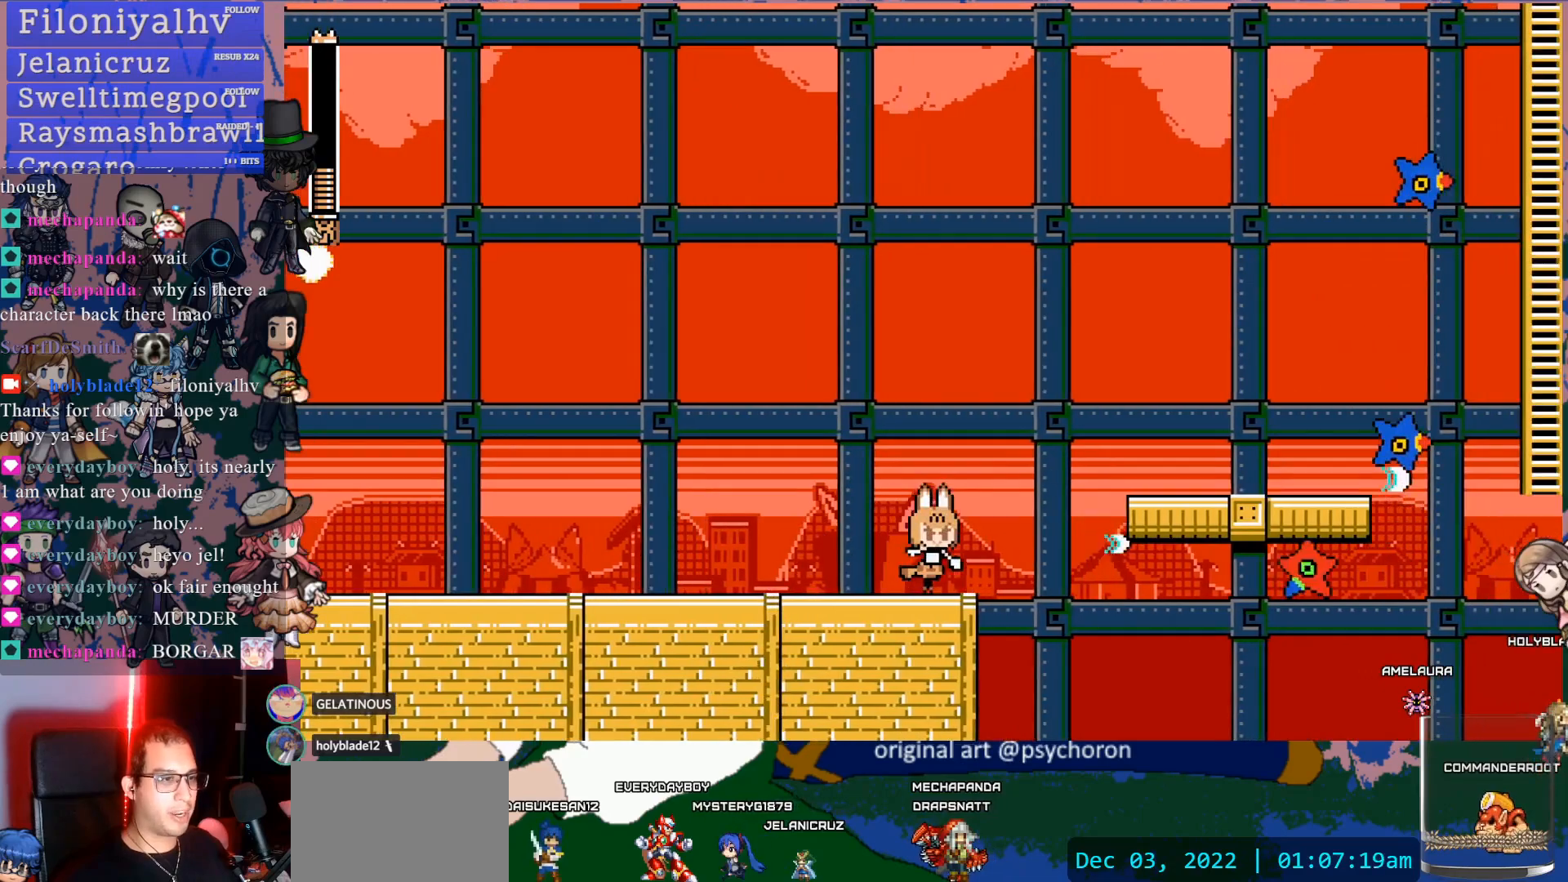
{"buttons": ["SQUARE"], "left_stick": "center", "right_stick": "center", "events": [[50, "SQUARE", "down"], [167, "SQUARE", "up"], [217, "SQUARE", "down"], [333, "SQUARE", "up"], [383, "SQUARE", "down"]]}
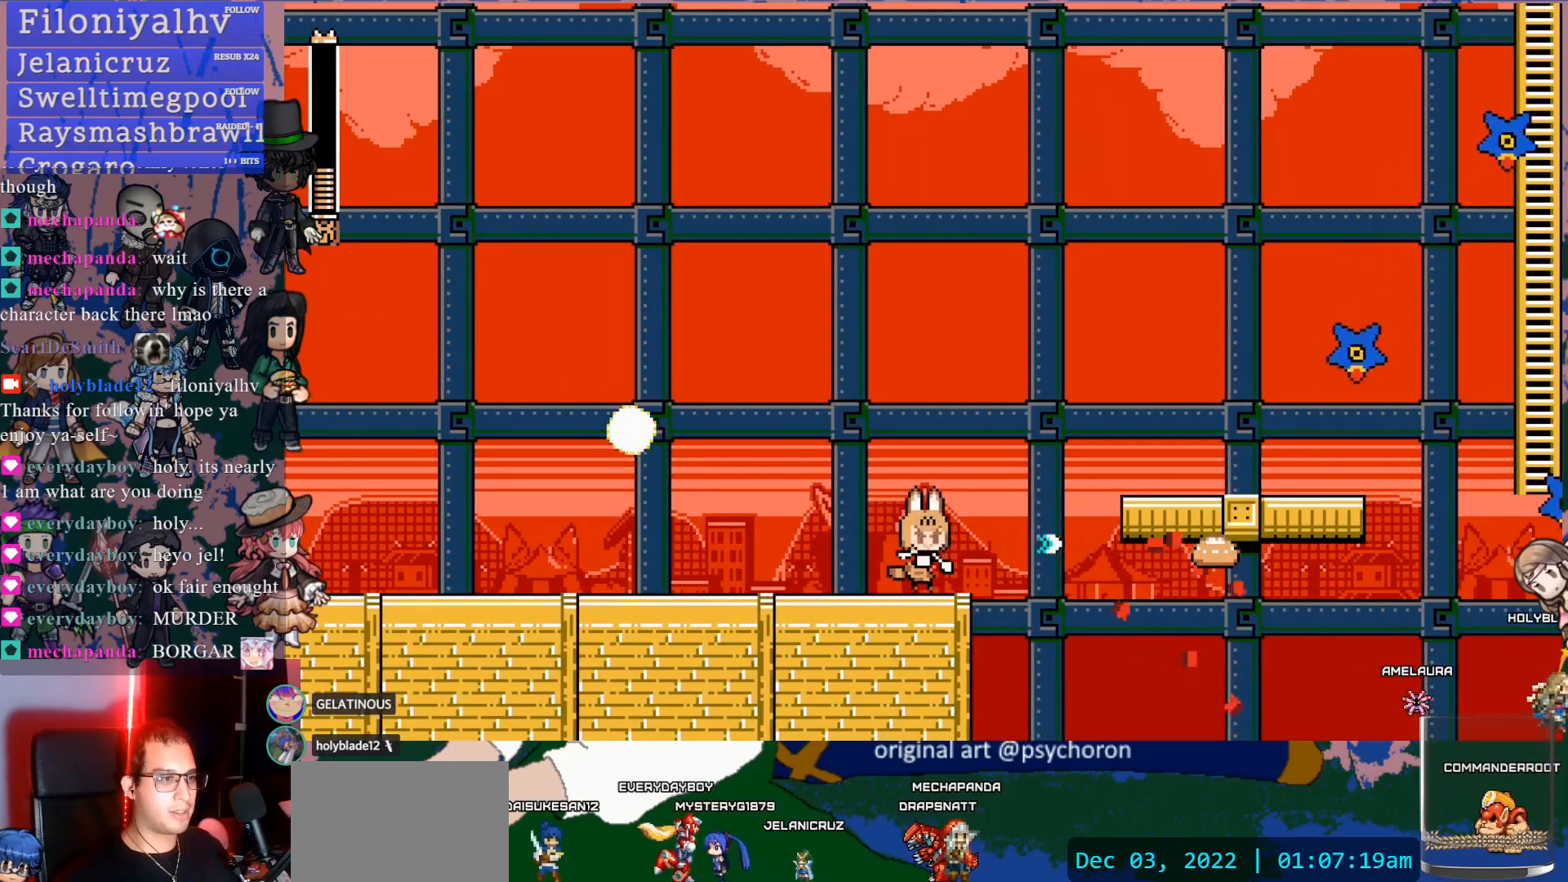
{"buttons": [], "left_stick": "center", "right_stick": "center", "events": [[17, "SQUARE", "up"], [133, "CROSS", "down"], [267, "CROSS", "up"]]}
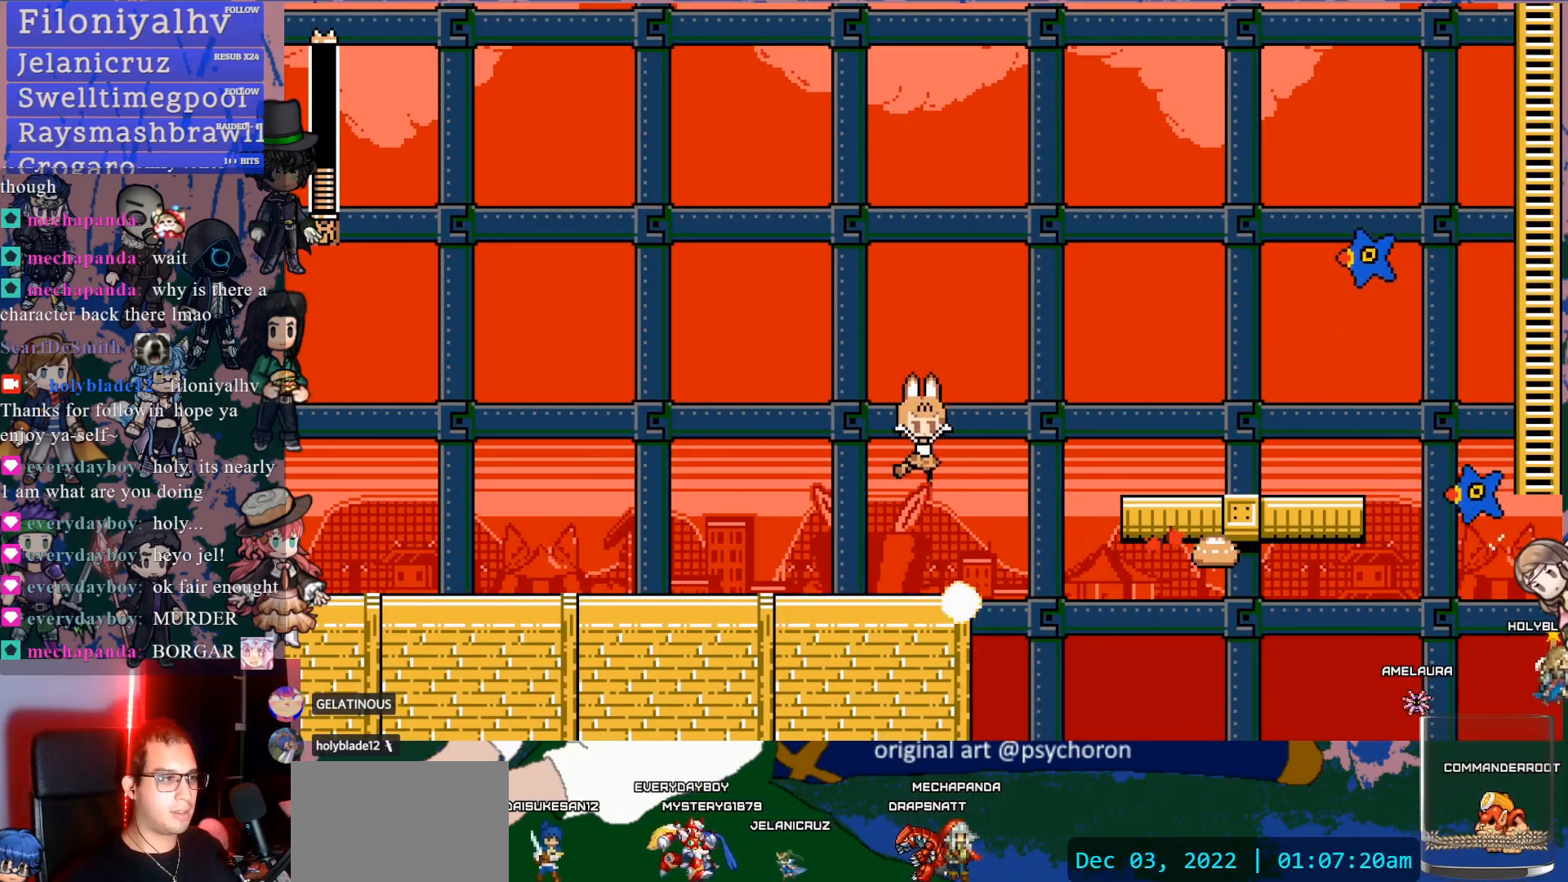
{"buttons": ["DPAD_RIGHT"], "left_stick": "center", "right_stick": "center", "events": [[450, "DPAD_RIGHT", "down"]]}
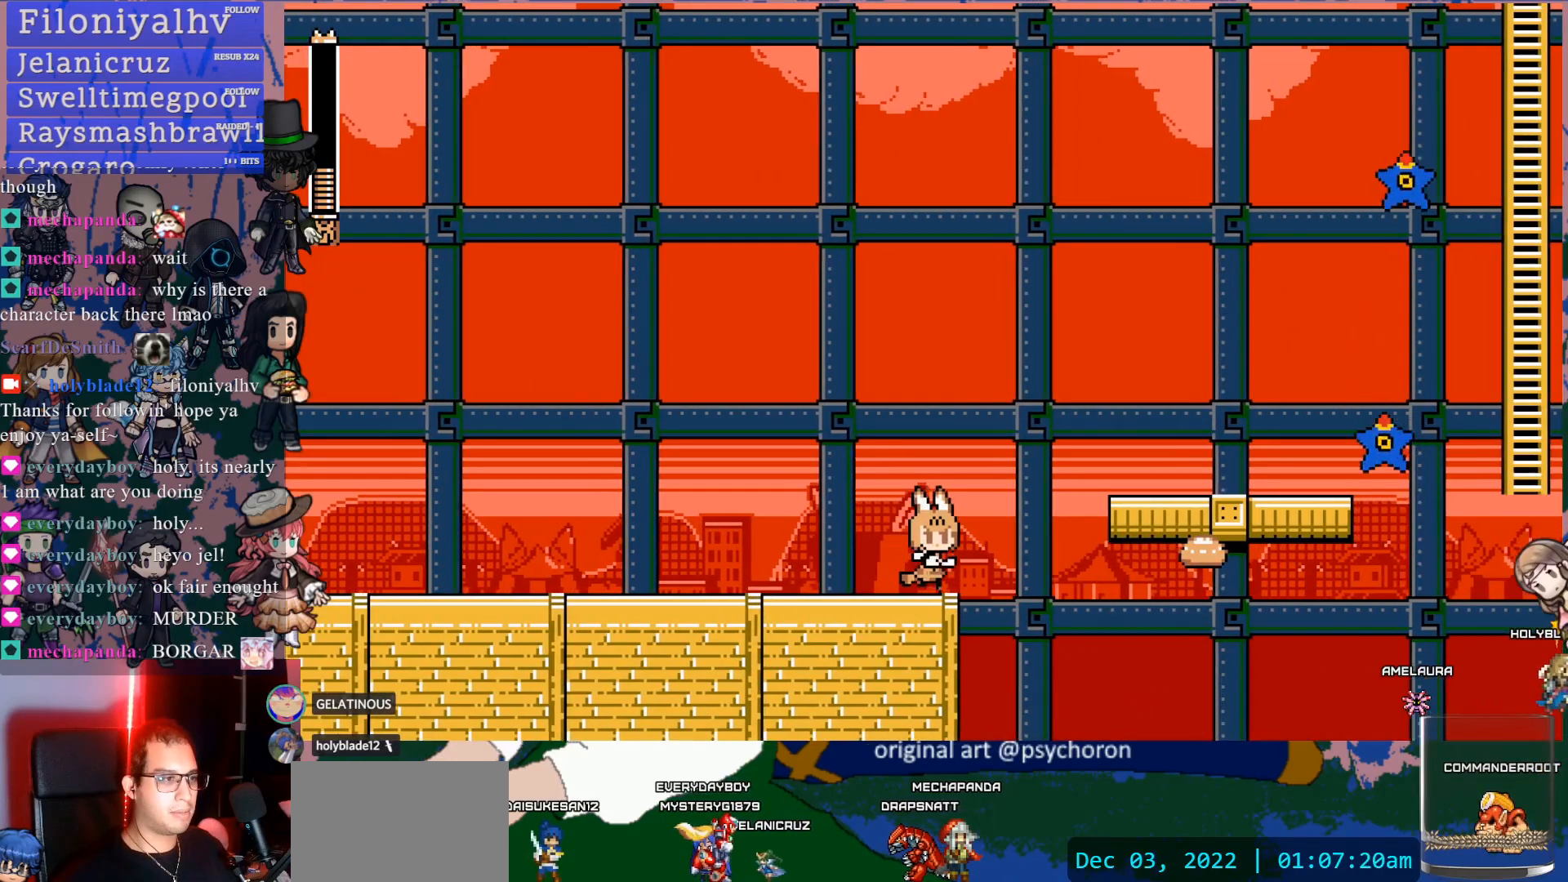
{"buttons": [], "left_stick": "center", "right_stick": "center", "events": [[67, "DPAD_RIGHT", "up"]]}
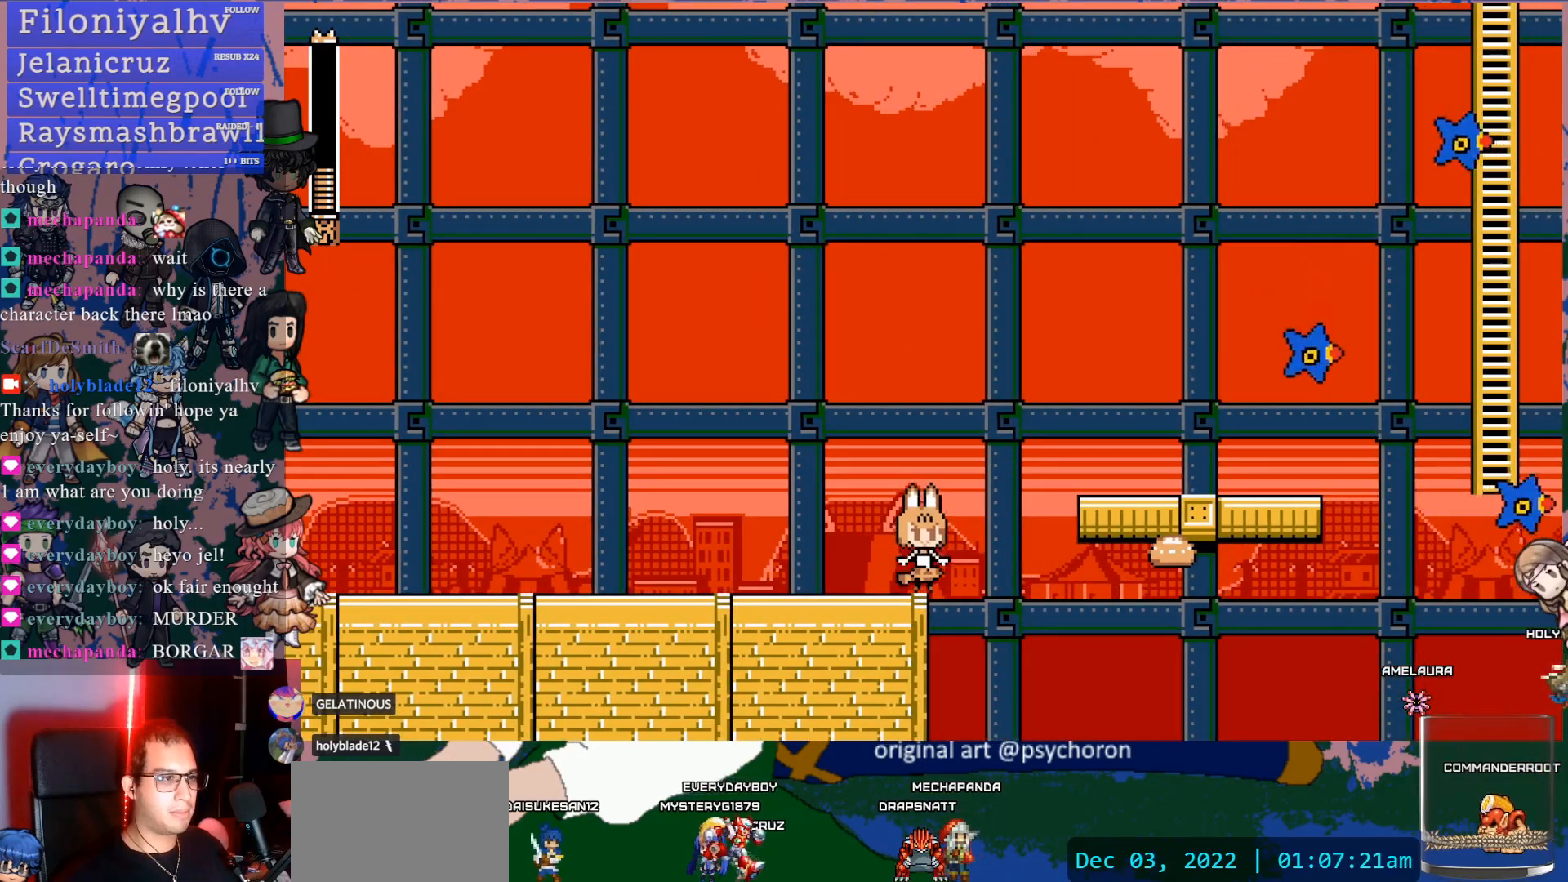
{"buttons": ["DPAD_RIGHT"], "left_stick": "center", "right_stick": "center", "events": [[100, "DPAD_RIGHT", "down"], [167, "CROSS", "down"], [500, "CROSS", "up"]]}
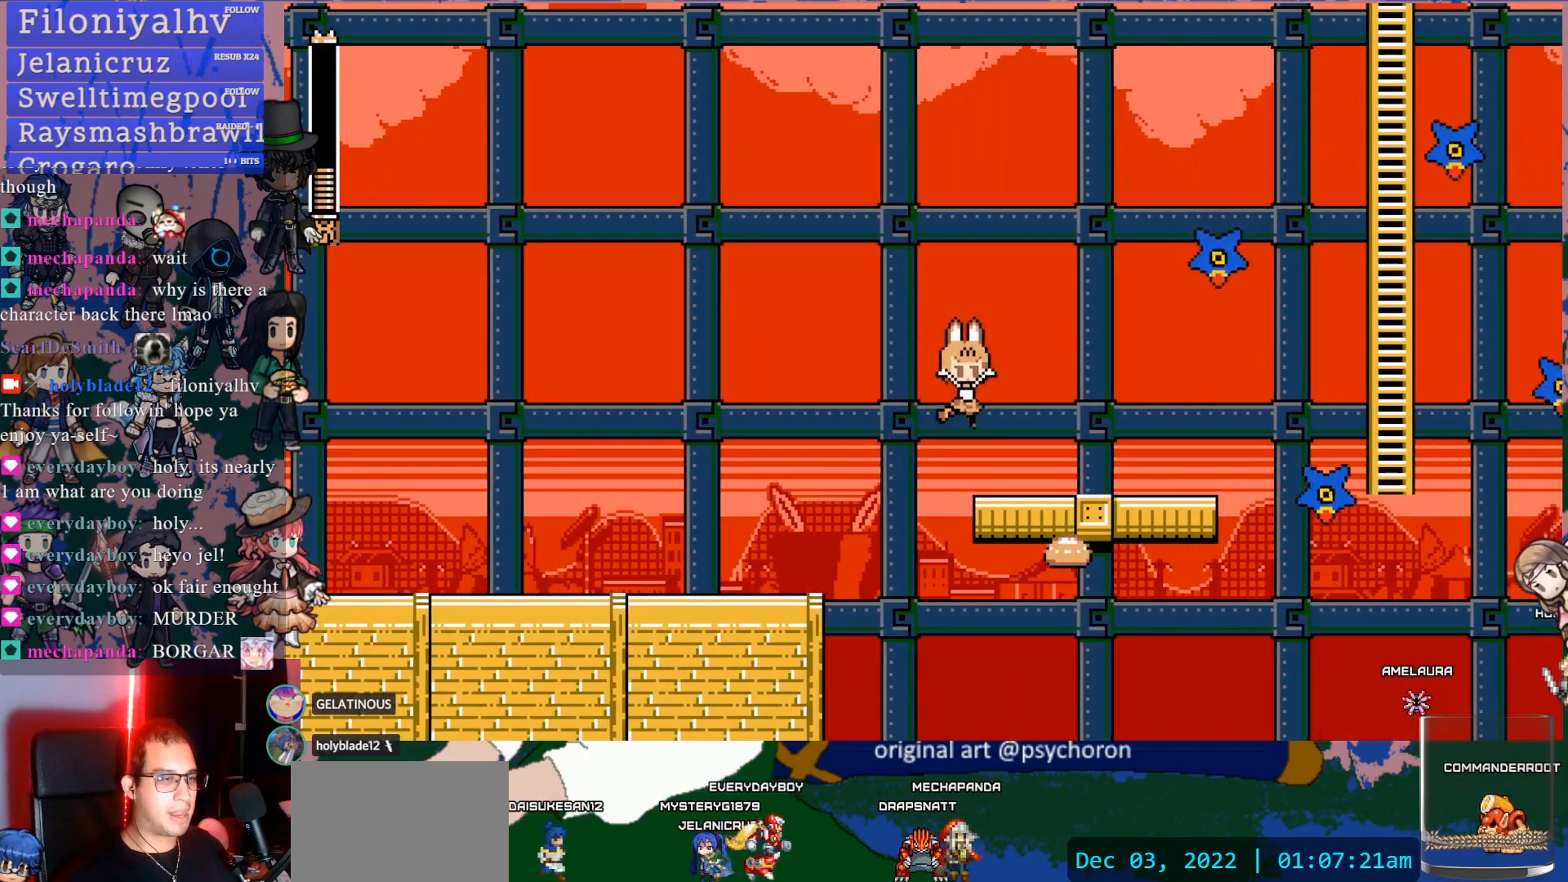
{"buttons": [], "left_stick": "center", "right_stick": "center", "events": [[300, "DPAD_RIGHT", "up"]]}
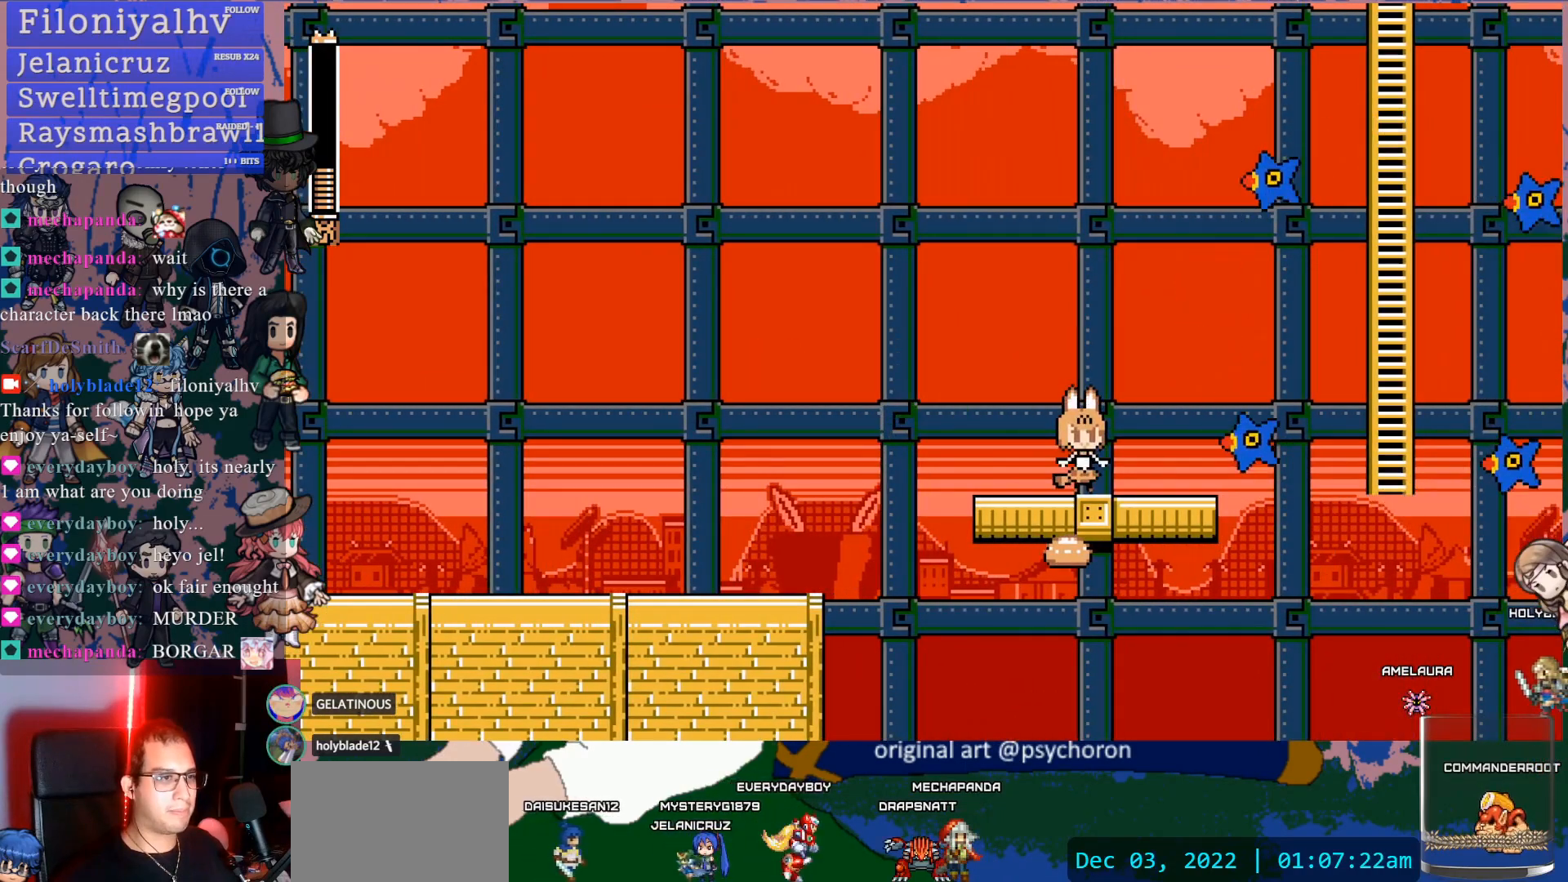
{"buttons": [], "left_stick": "center", "right_stick": "center", "events": []}
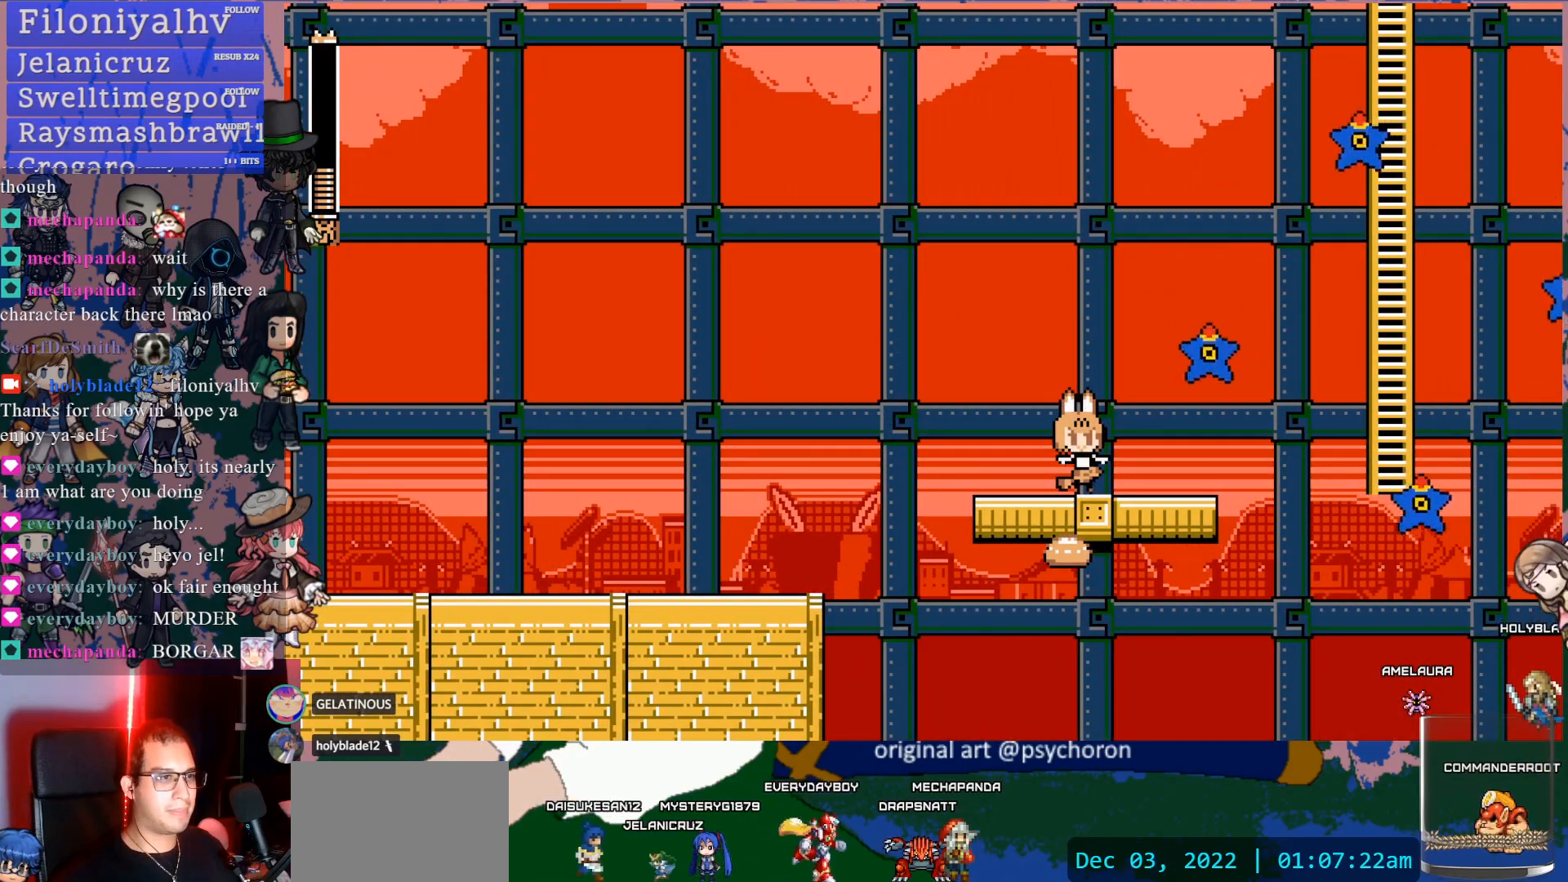
{"buttons": [], "left_stick": "center", "right_stick": "center", "events": [[133, "DPAD_RIGHT", "down"], [300, "DPAD_RIGHT", "up"]]}
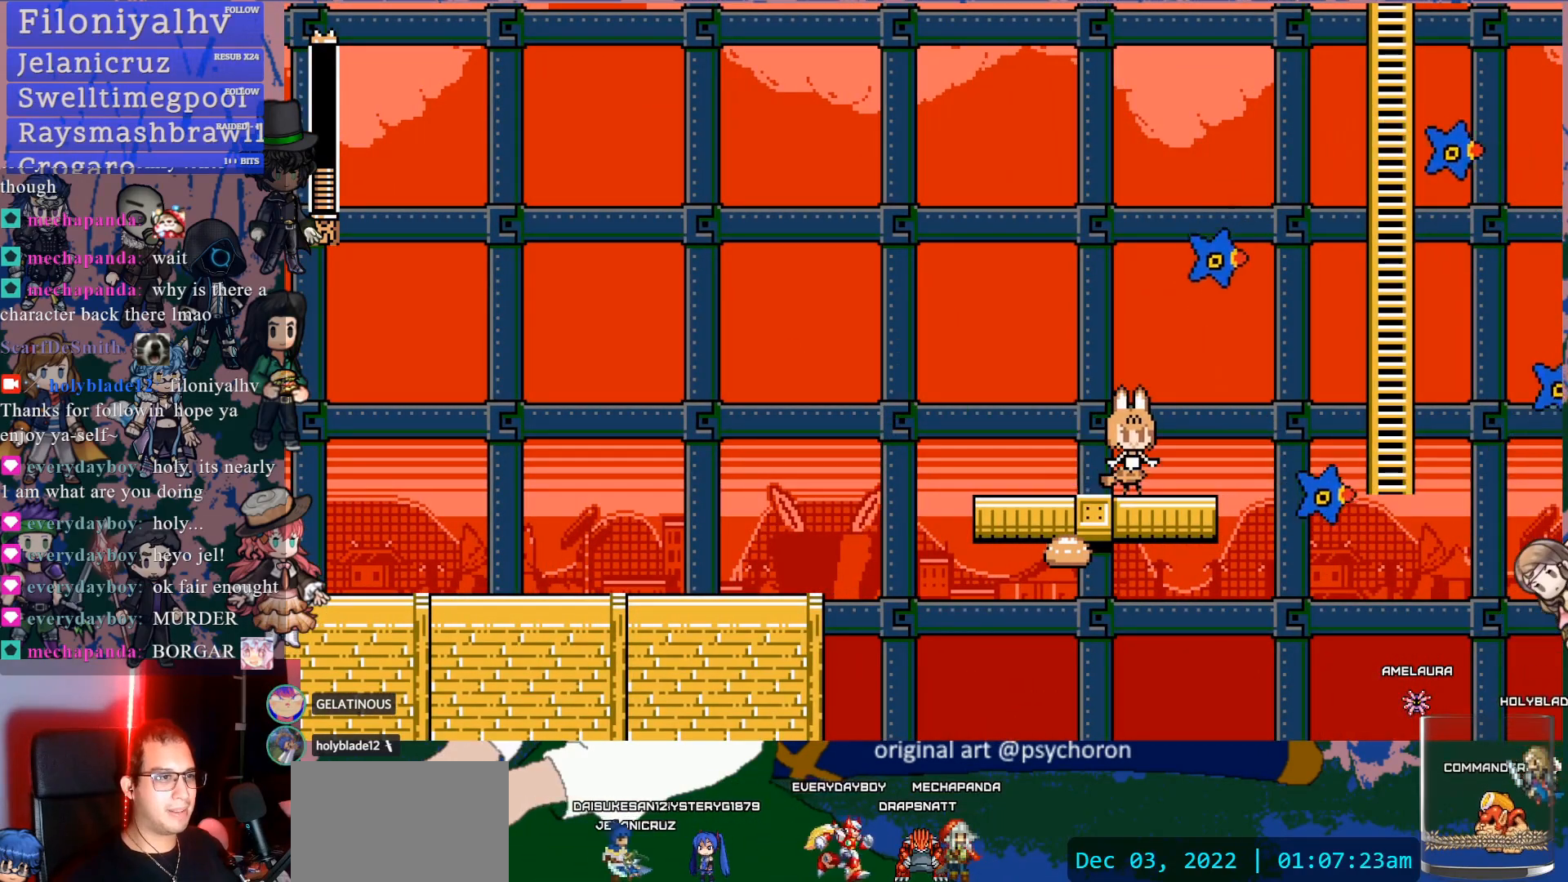
{"buttons": [], "left_stick": "center", "right_stick": "center", "events": []}
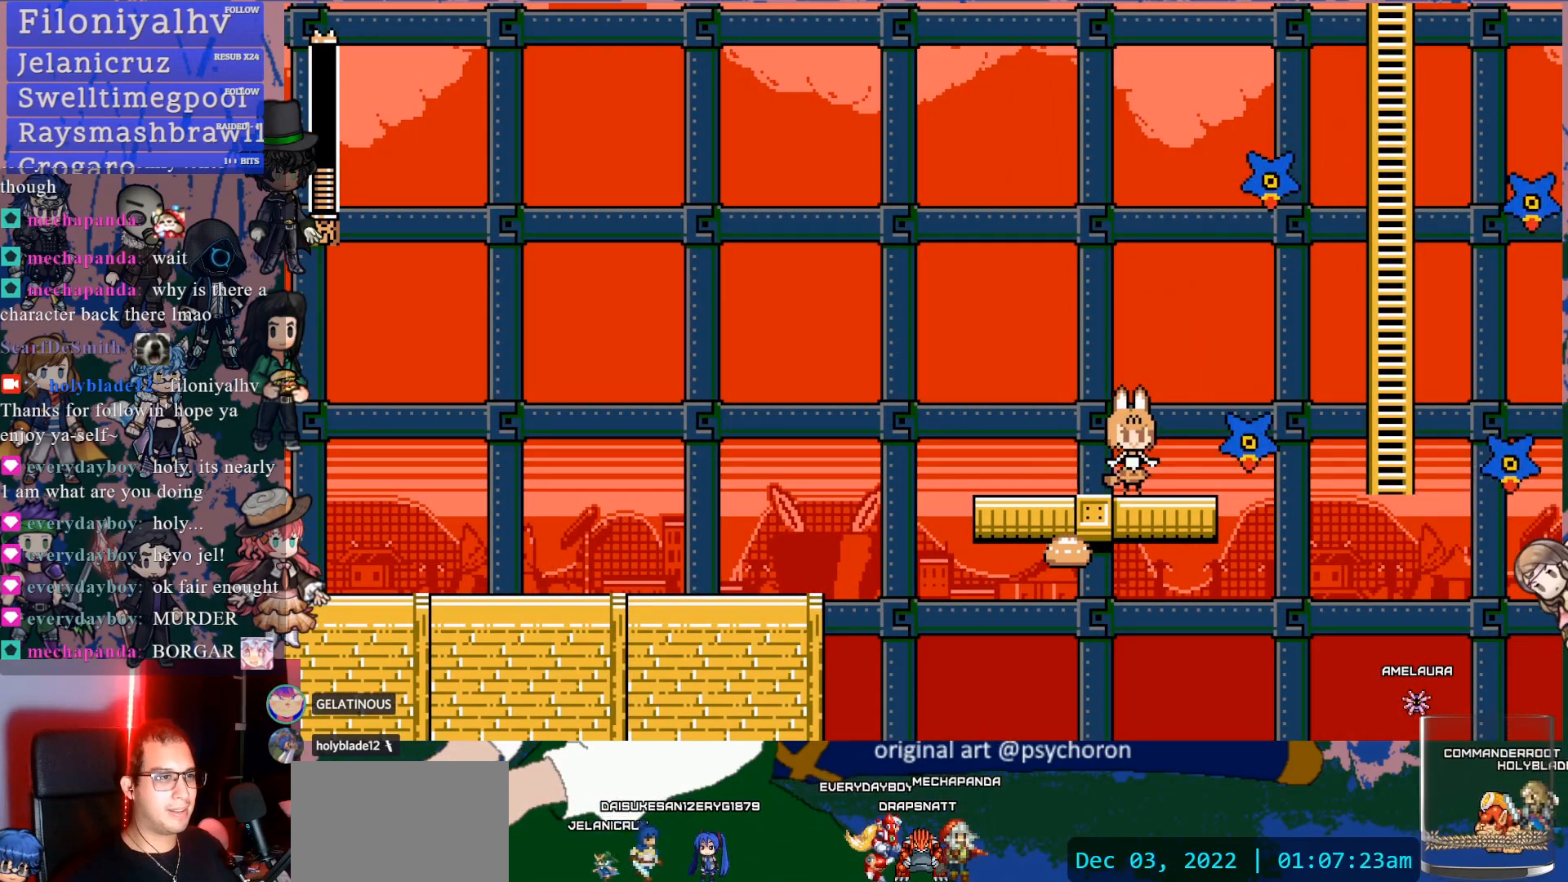
{"buttons": [], "left_stick": "center", "right_stick": "center", "events": []}
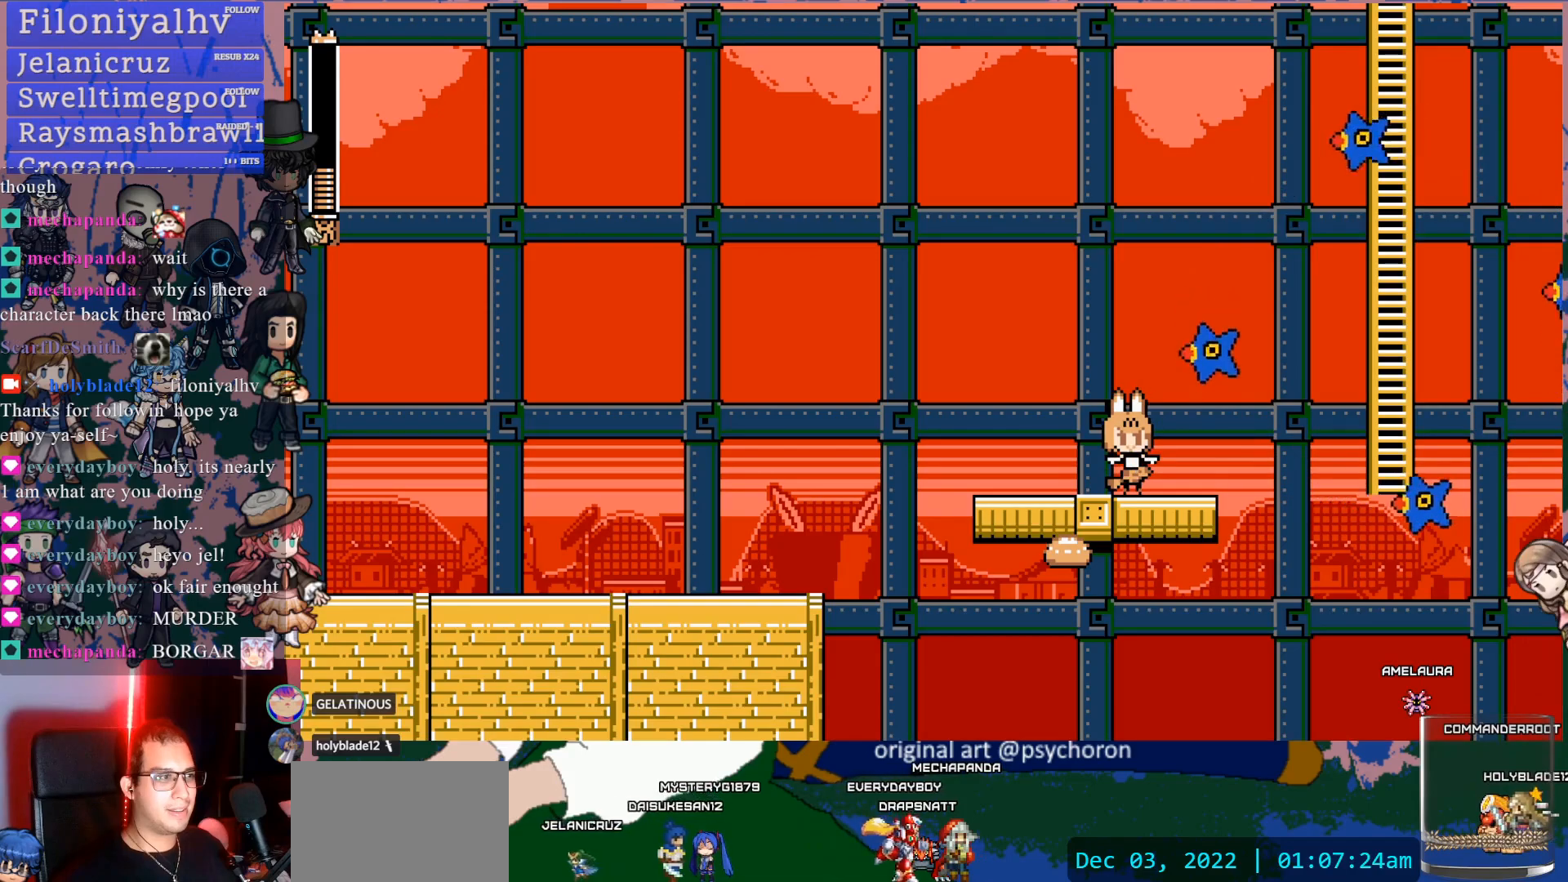
{"buttons": [], "left_stick": "center", "right_stick": "center", "events": []}
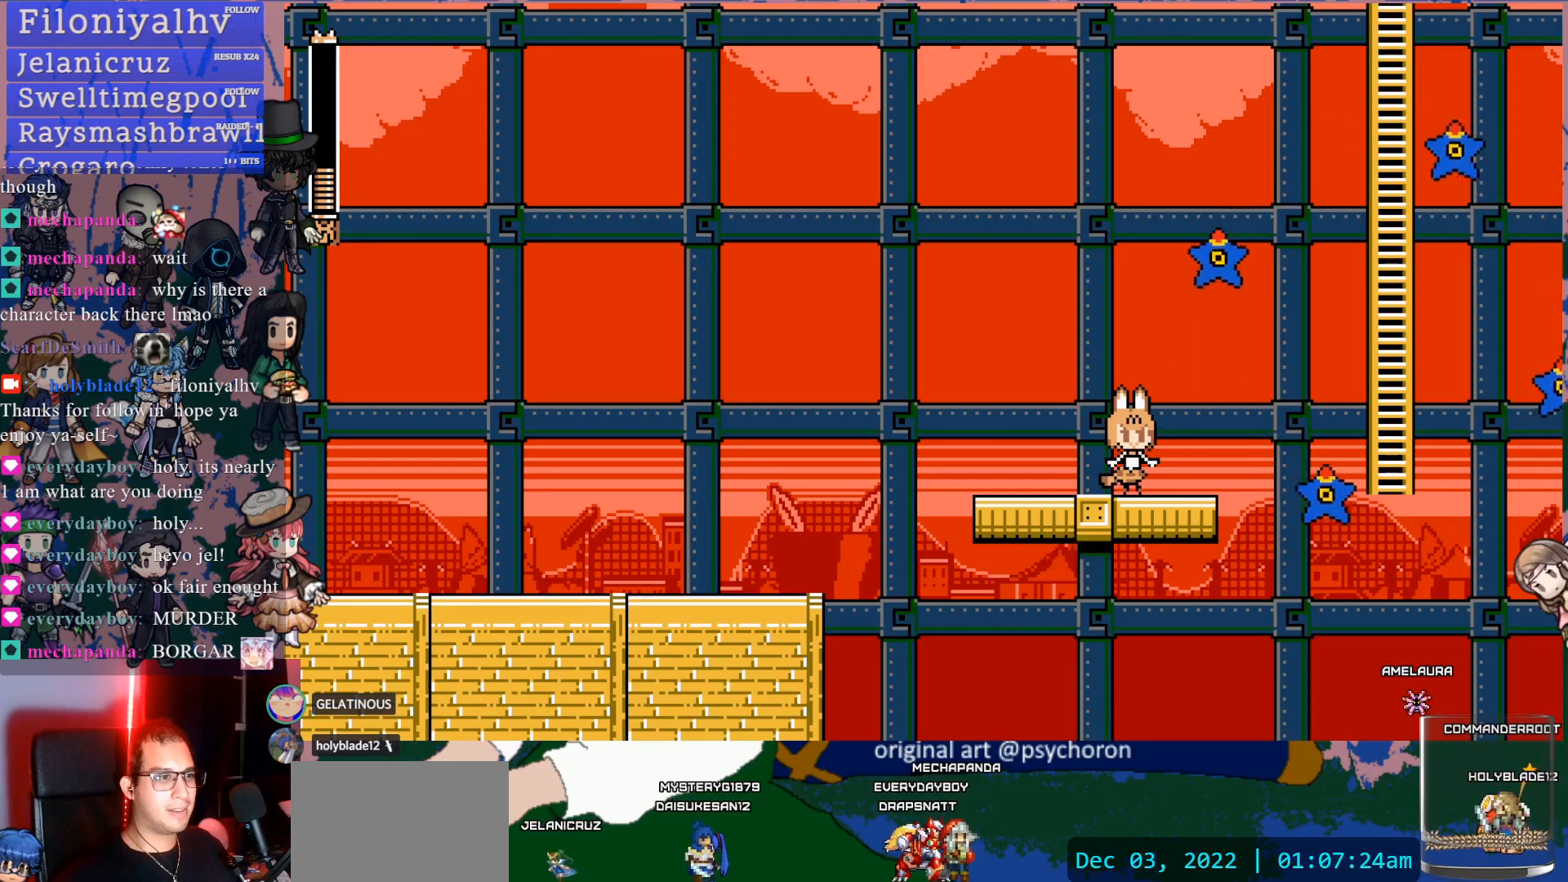
{"buttons": [], "left_stick": "center", "right_stick": "center", "events": []}
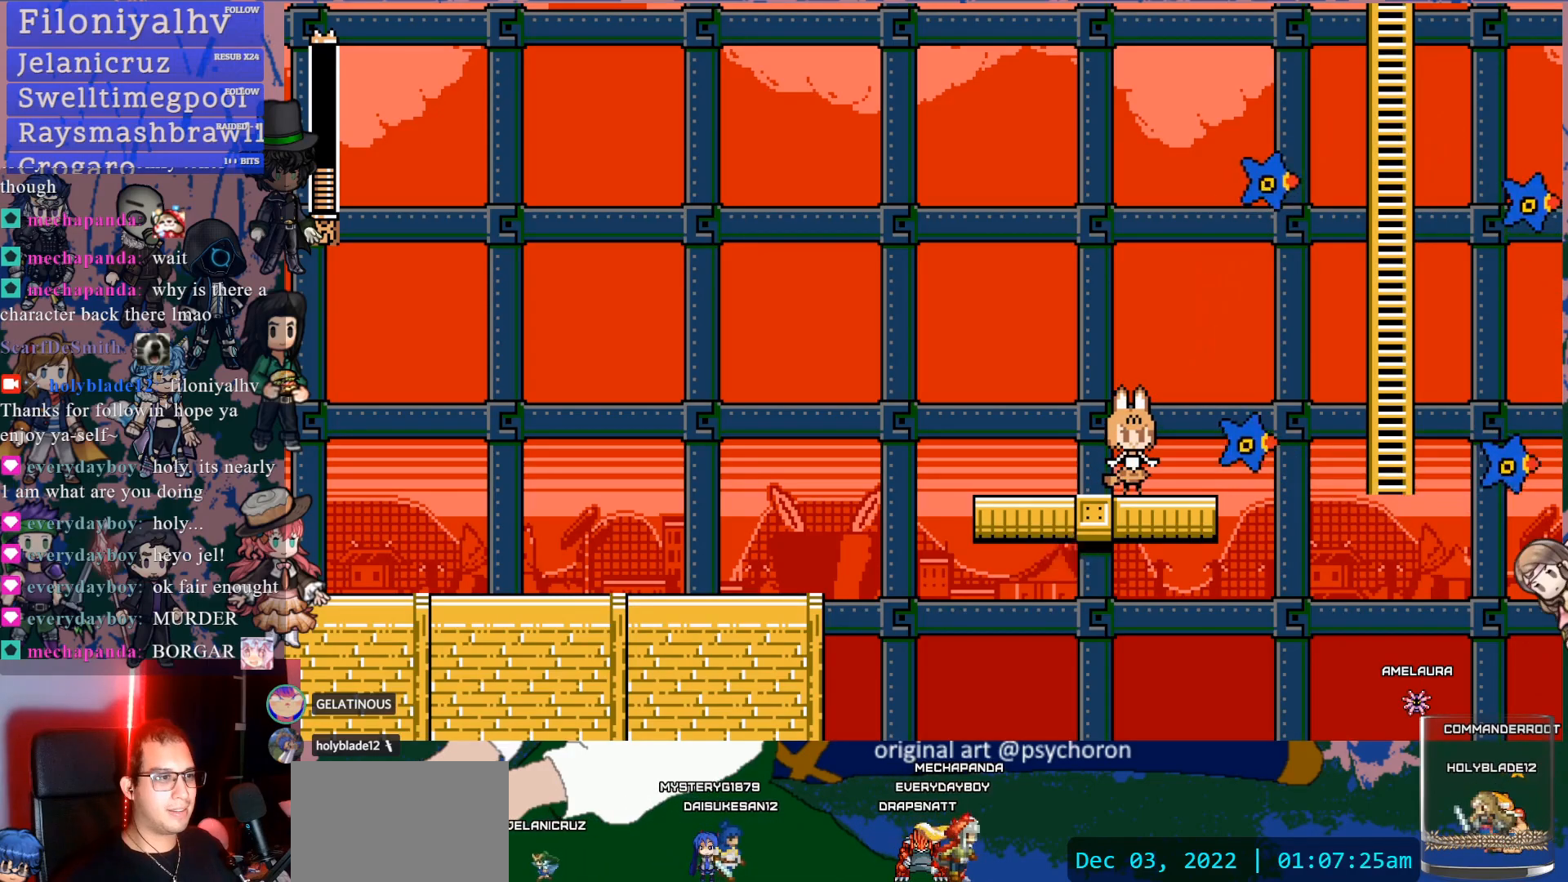
{"buttons": [], "left_stick": "center", "right_stick": "center", "events": []}
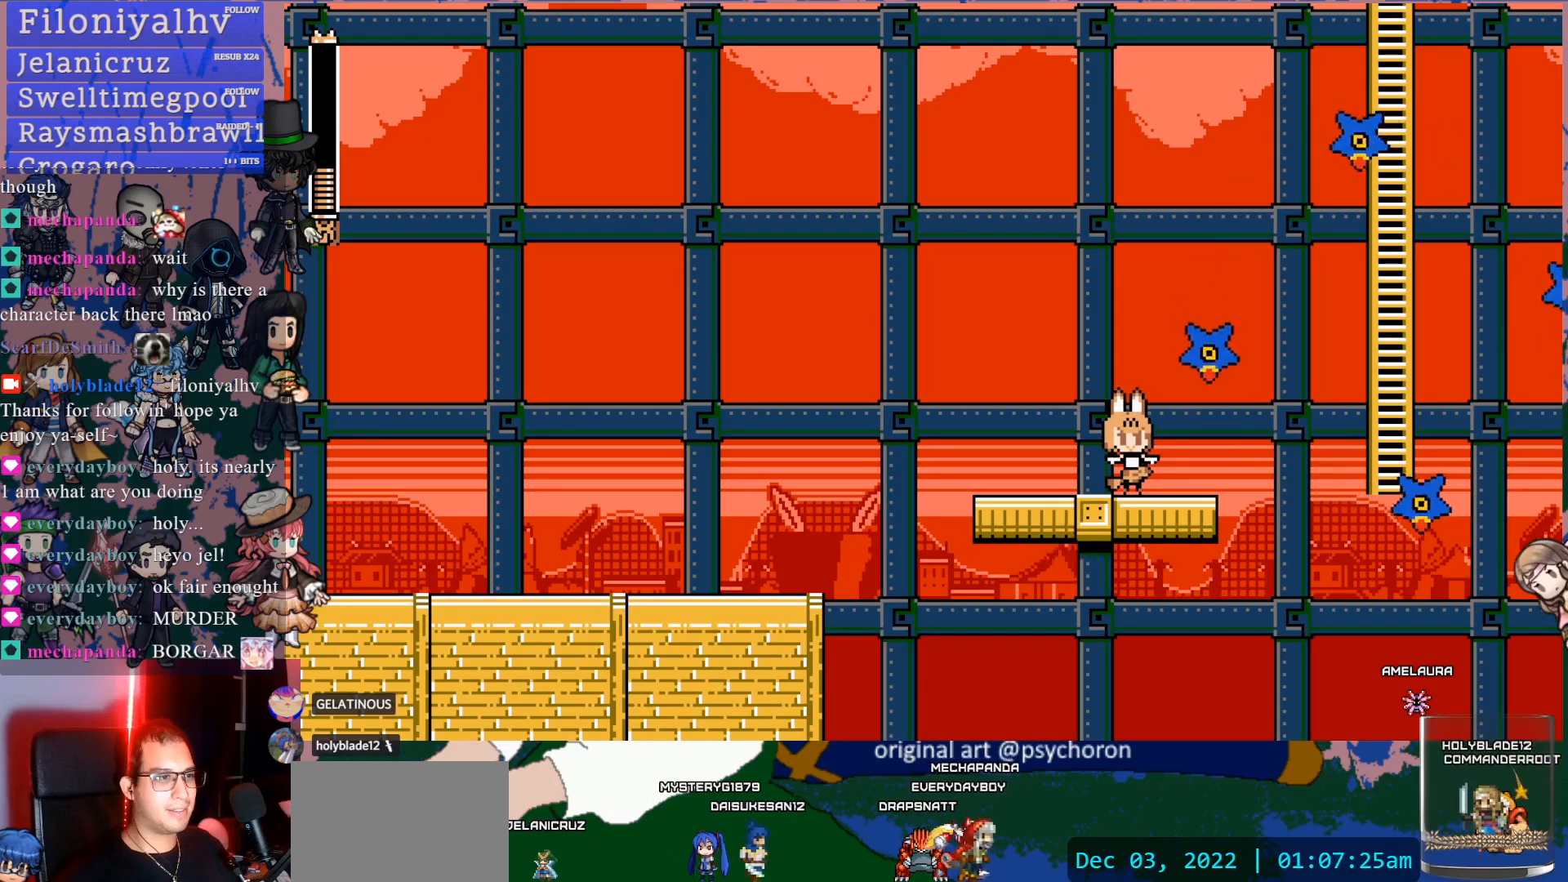
{"buttons": ["CROSS", "DPAD_RIGHT"], "left_stick": "center", "right_stick": "center", "events": [[150, "DPAD_RIGHT", "down"], [500, "CROSS", "down"]]}
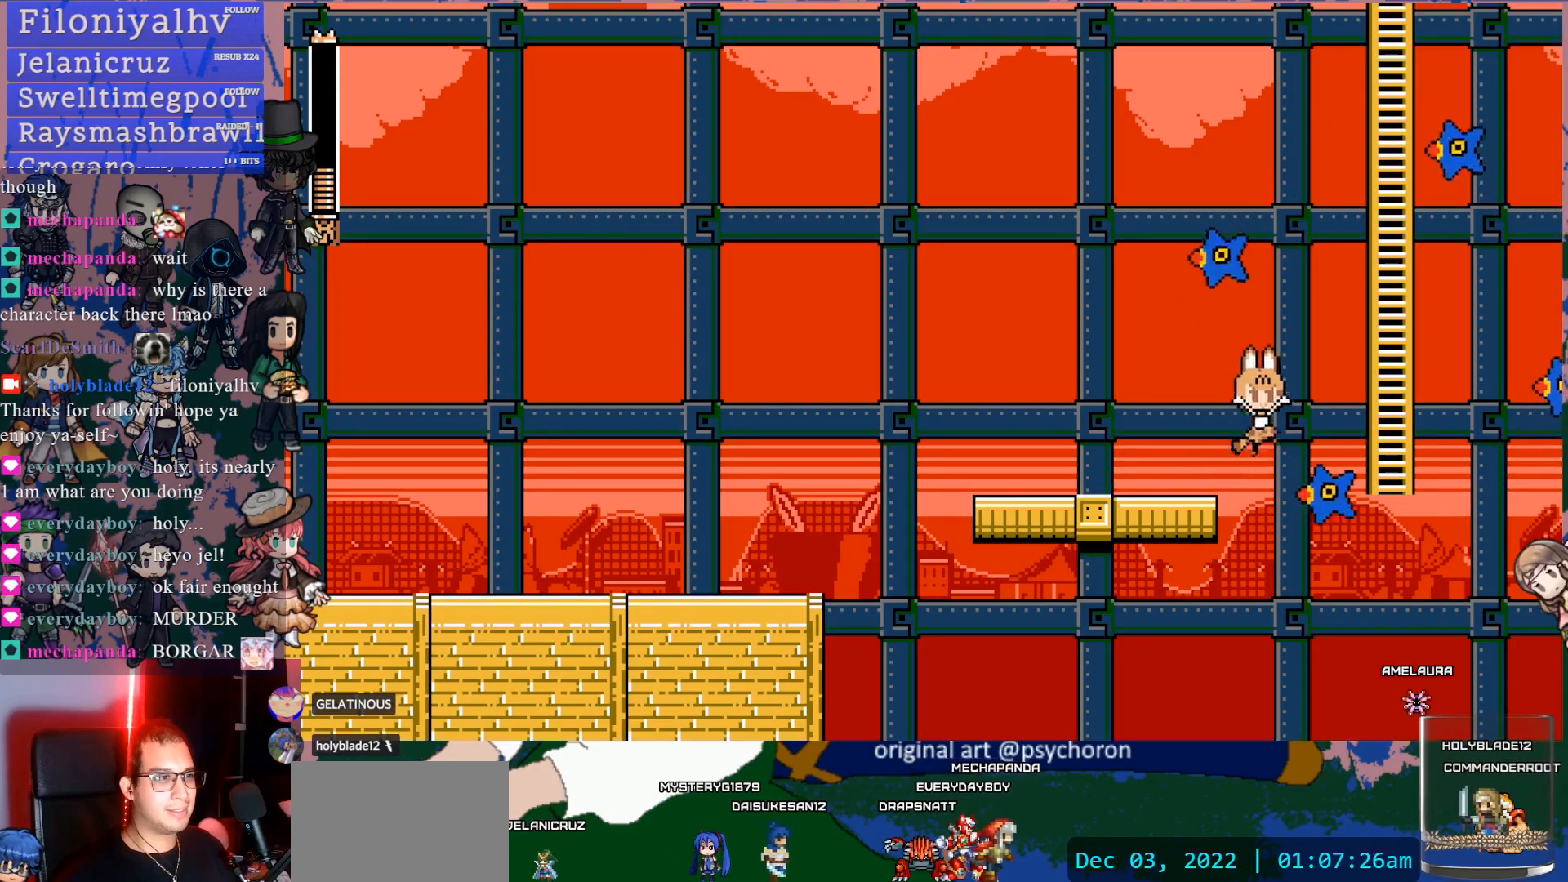
{"buttons": ["DPAD_UP"], "left_stick": "center", "right_stick": "center", "events": [[350, "DPAD_UP", "down"], [417, "DPAD_RIGHT", "up"], [450, "CROSS", "up"]]}
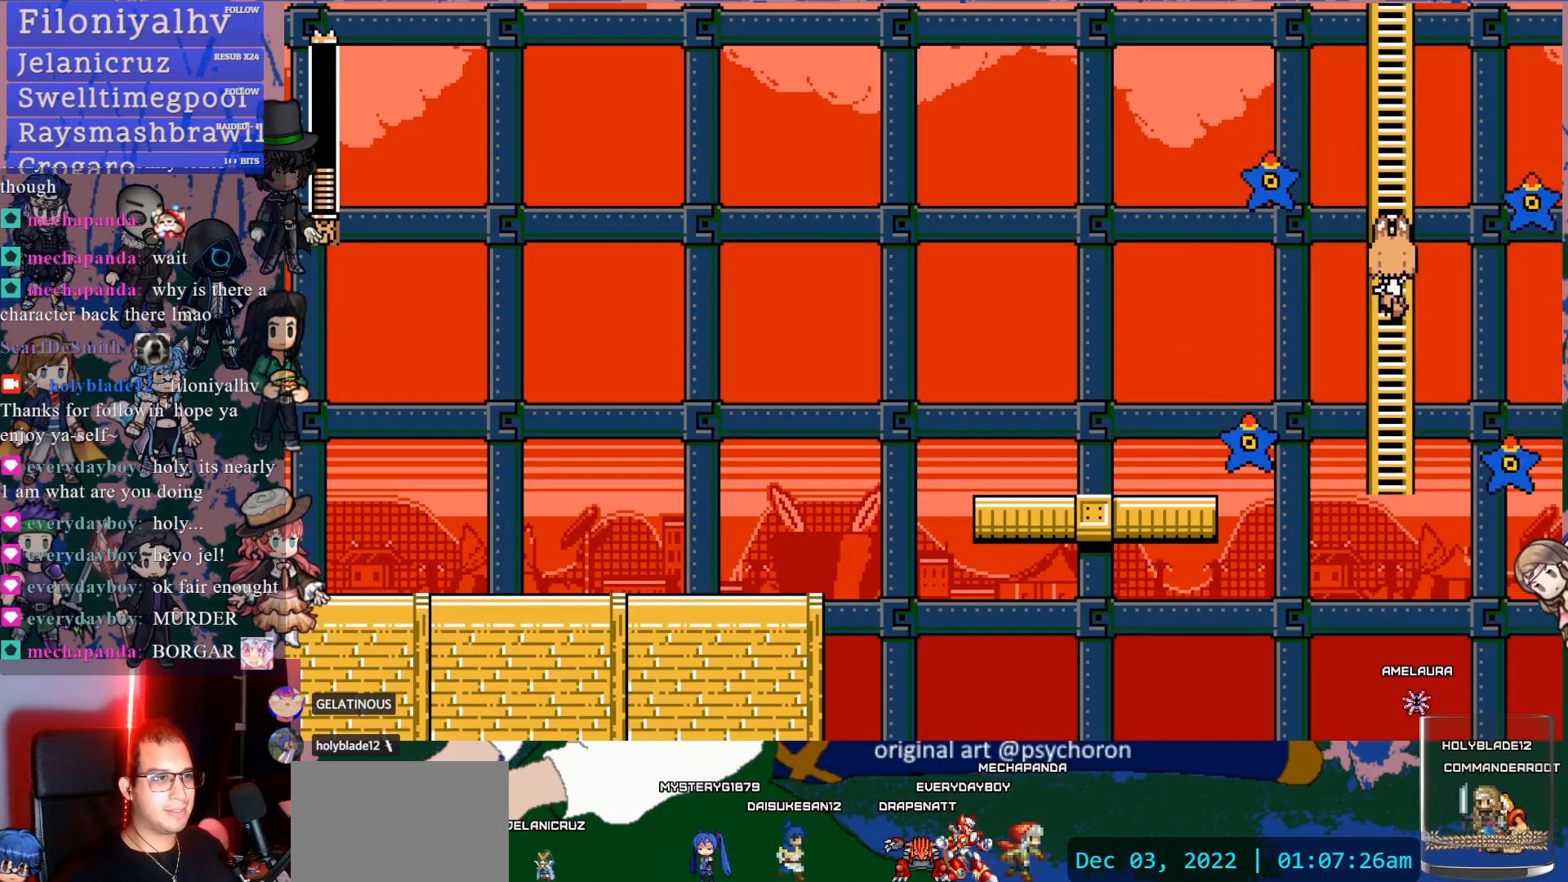
{"buttons": [], "left_stick": "center", "right_stick": "center", "events": [[133, "DPAD_UP", "up"]]}
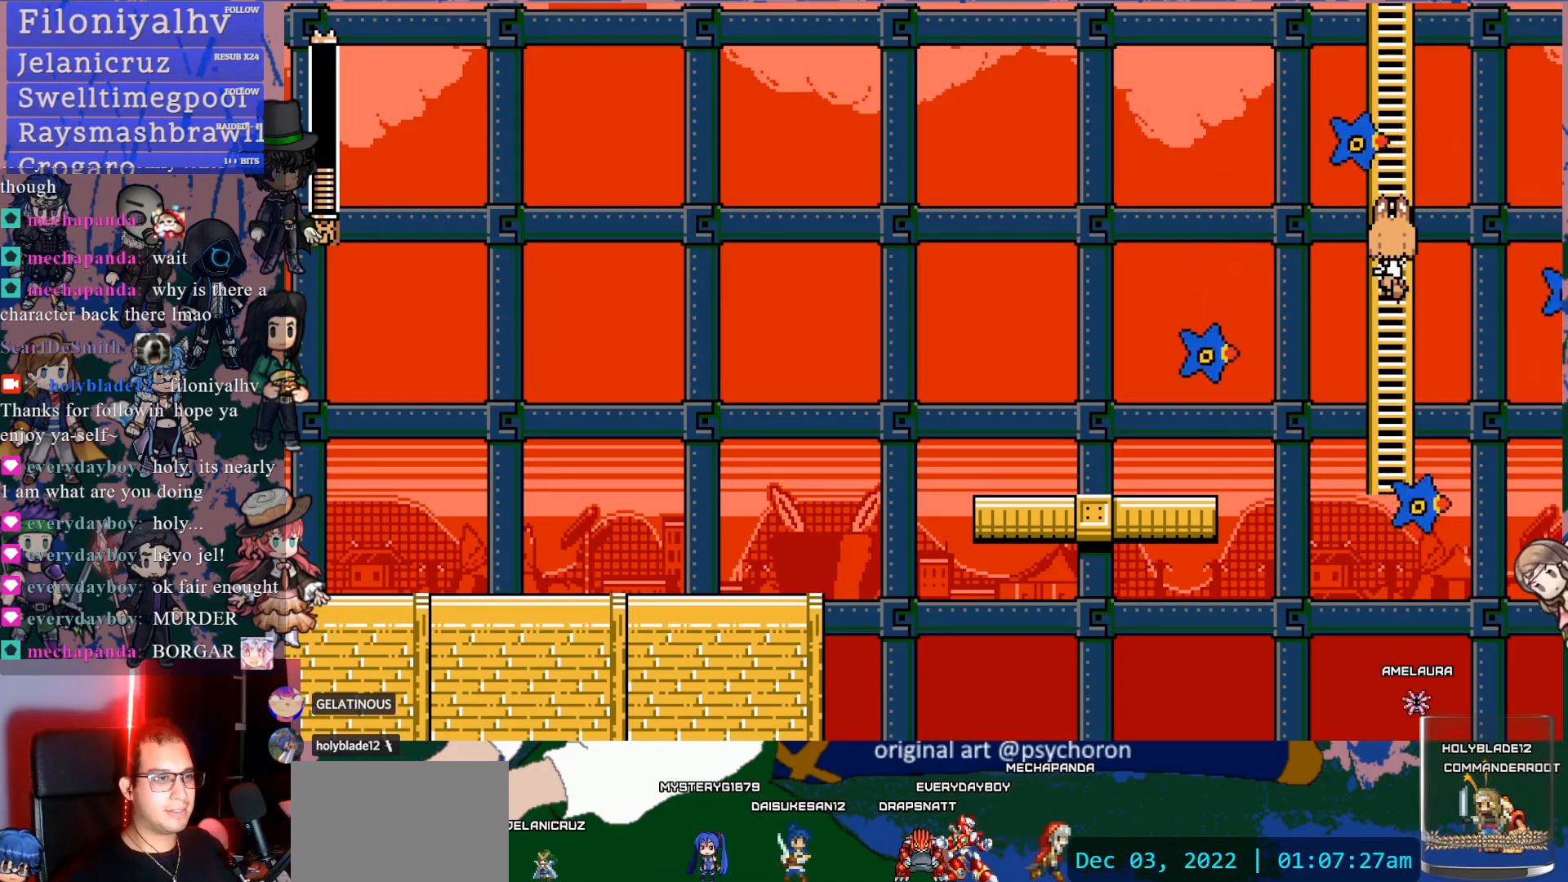
{"buttons": [], "left_stick": "center", "right_stick": "center", "events": []}
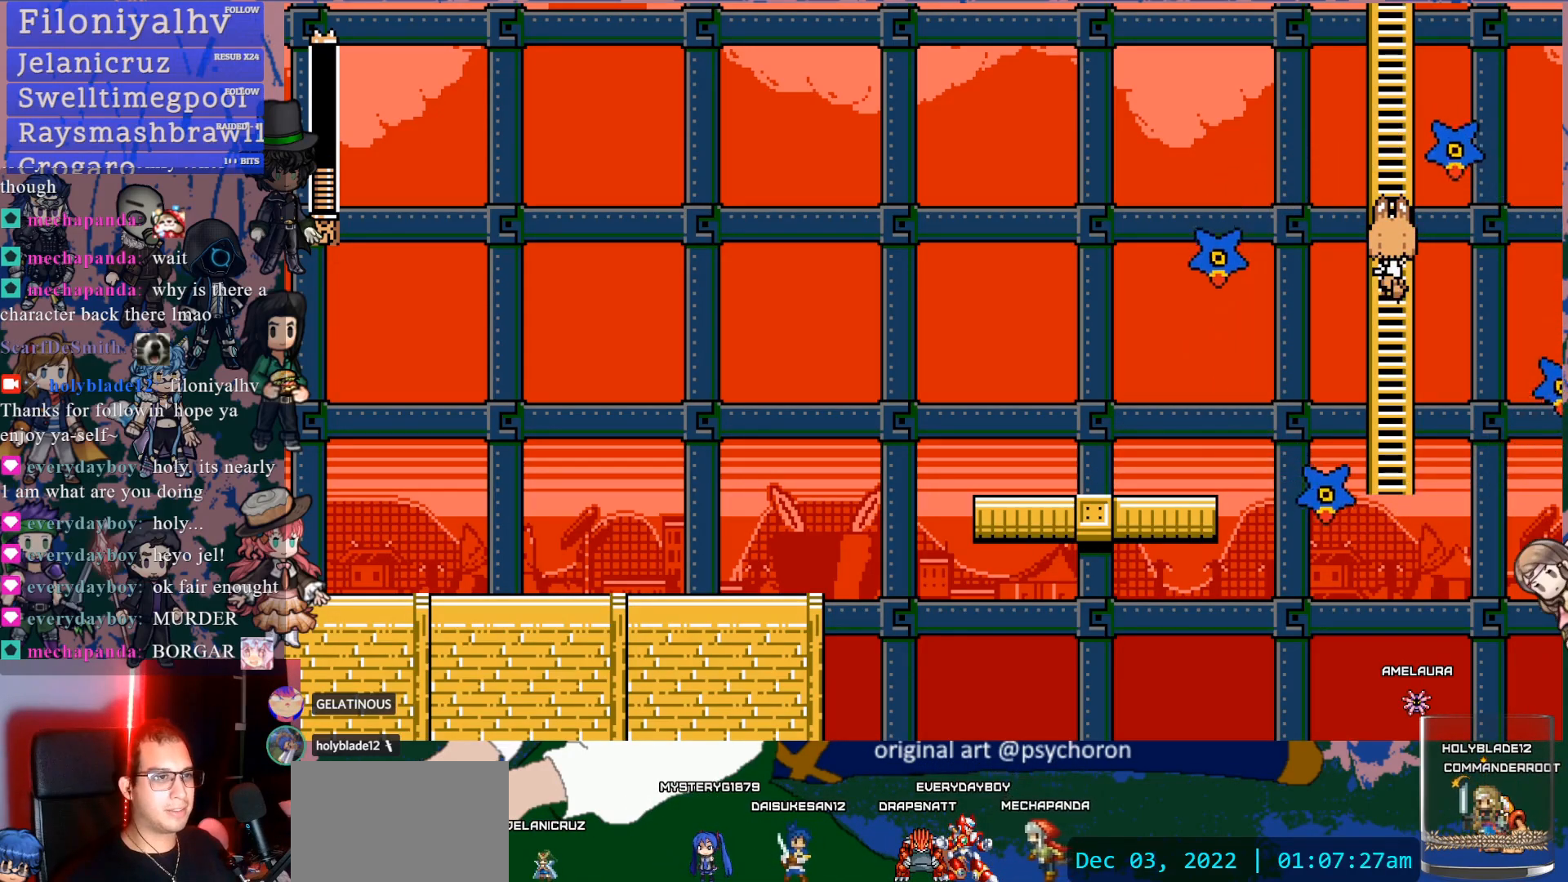
{"buttons": ["CROSS"], "left_stick": "center", "right_stick": "center", "events": [[300, "CROSS", "down"]]}
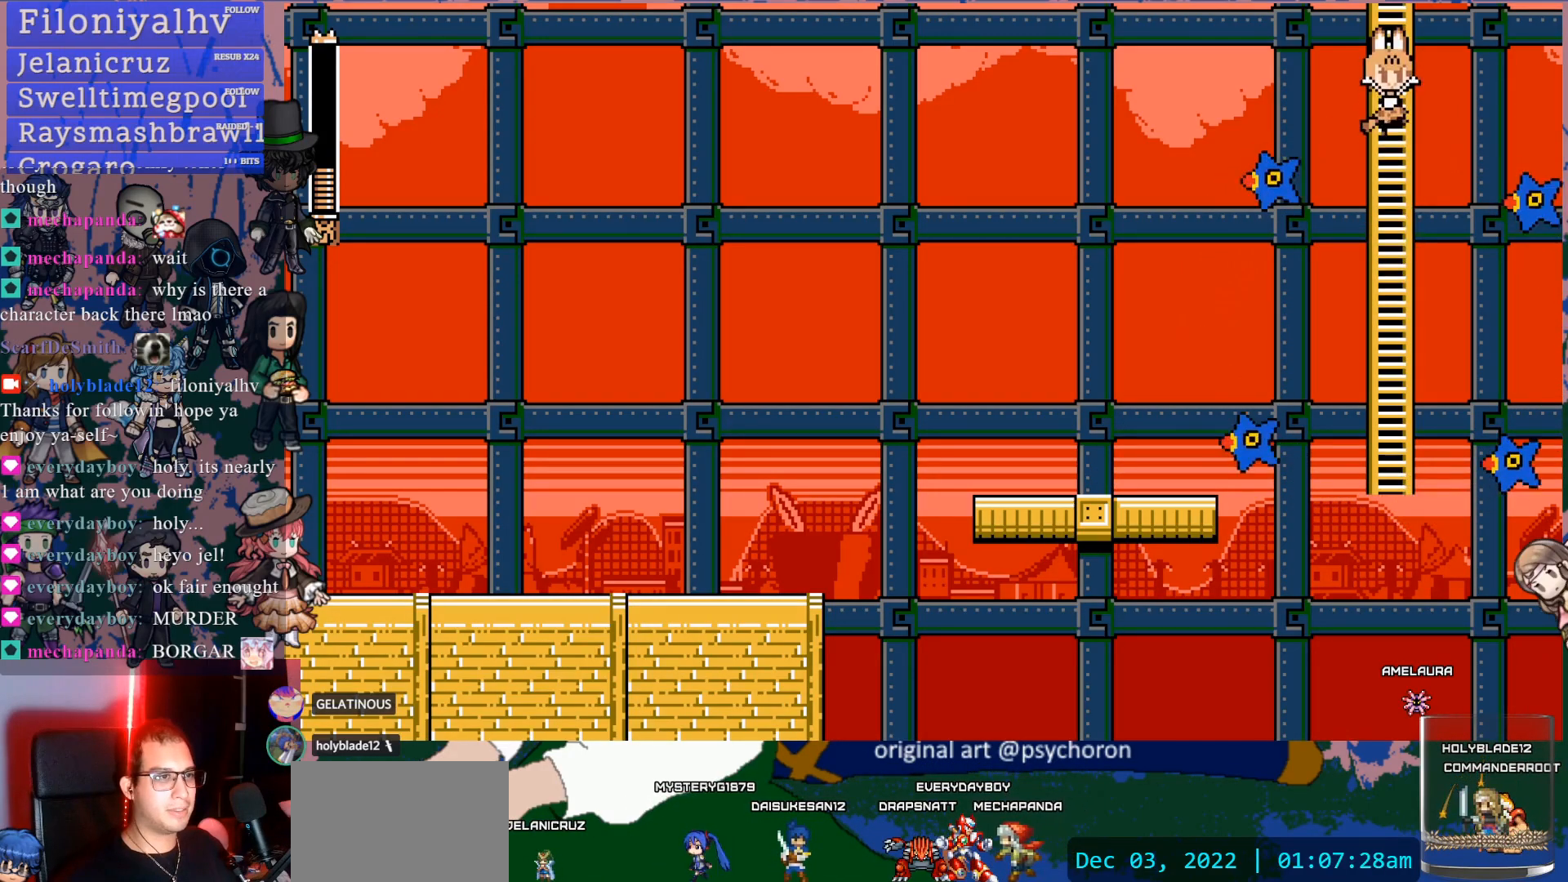
{"buttons": ["DPAD_UP"], "left_stick": "center", "right_stick": "center", "events": [[83, "DPAD_UP", "down"], [150, "CROSS", "up"]]}
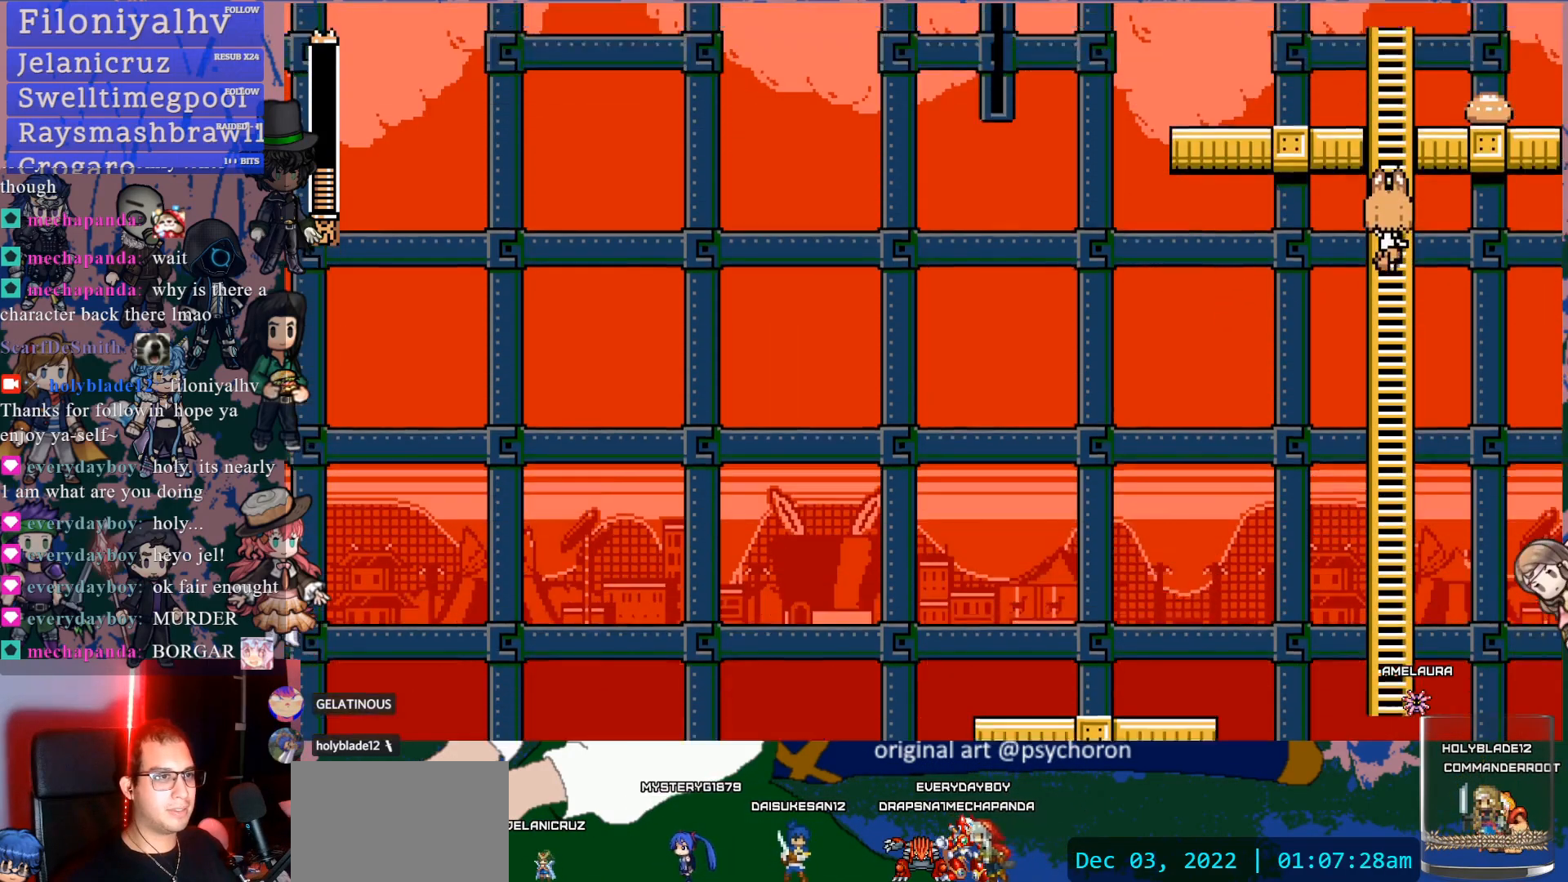
{"buttons": [], "left_stick": "center", "right_stick": "center", "events": [[483, "DPAD_UP", "up"]]}
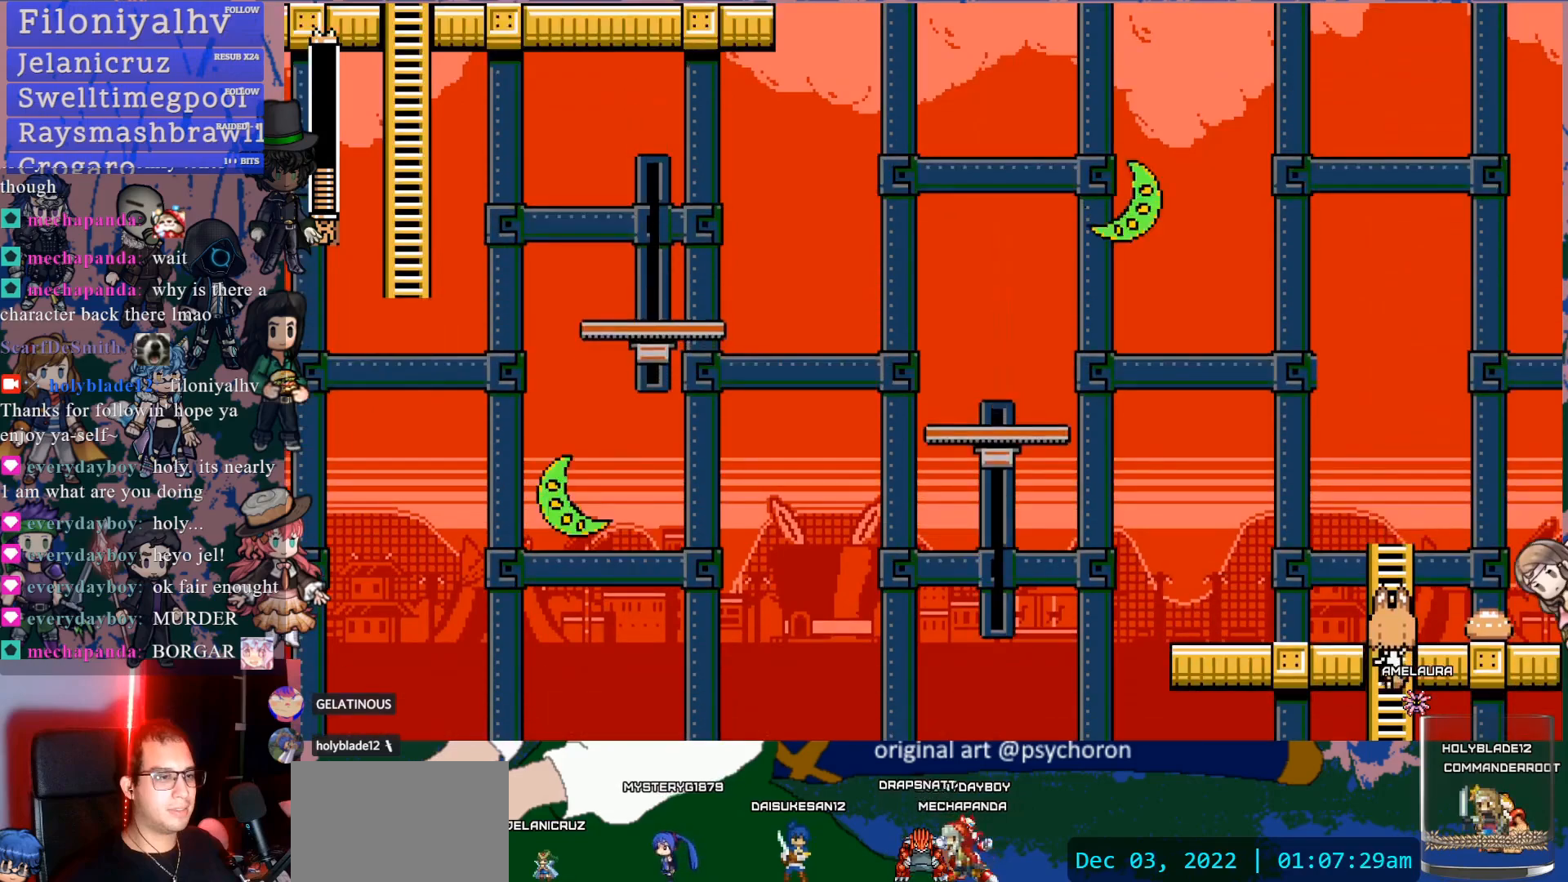
{"buttons": ["DPAD_RIGHT"], "left_stick": "center", "right_stick": "center", "events": [[250, "CROSS", "down"], [283, "DPAD_RIGHT", "down"], [350, "CROSS", "up"]]}
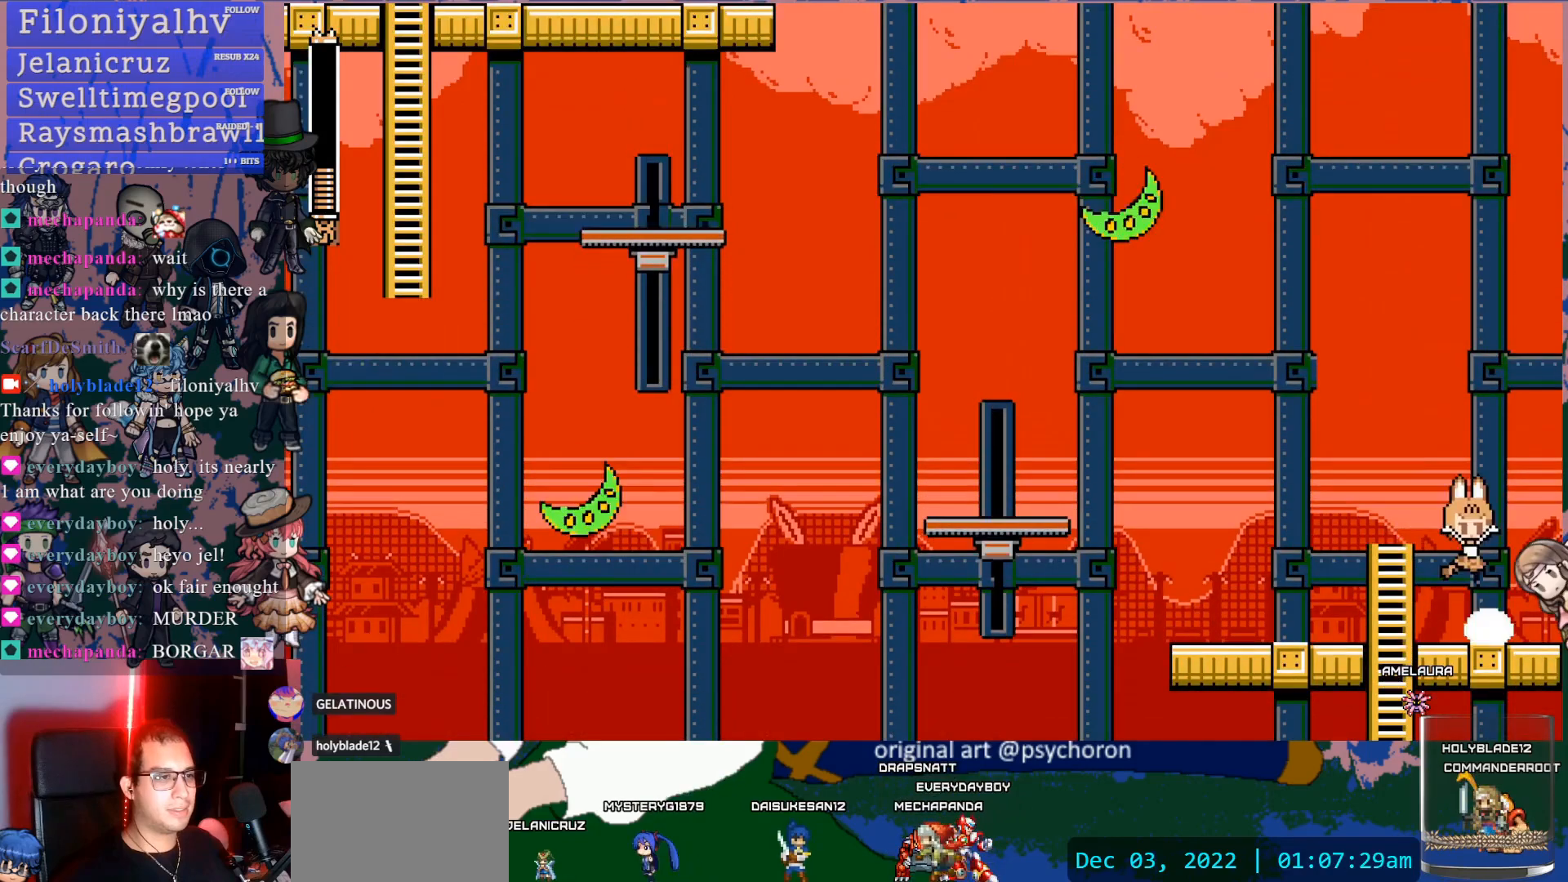
{"buttons": ["DPAD_LEFT"], "left_stick": "center", "right_stick": "center", "events": [[50, "DPAD_RIGHT", "up"], [183, "DPAD_LEFT", "down"], [217, "CROSS", "down"], [317, "CROSS", "up"]]}
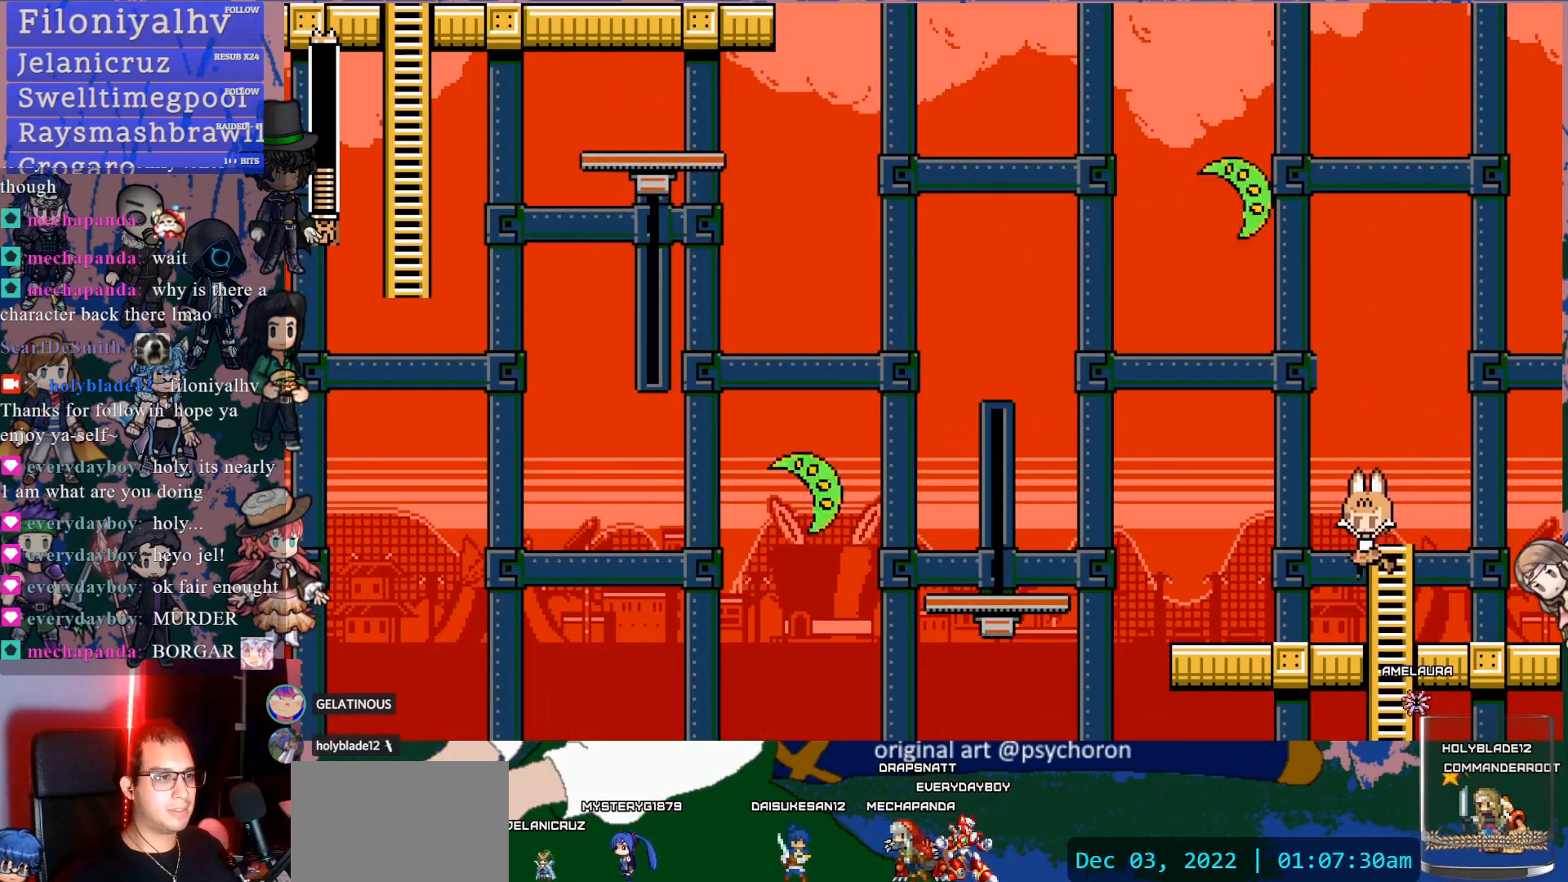
{"buttons": [], "left_stick": "center", "right_stick": "center", "events": [[250, "DPAD_LEFT", "up"]]}
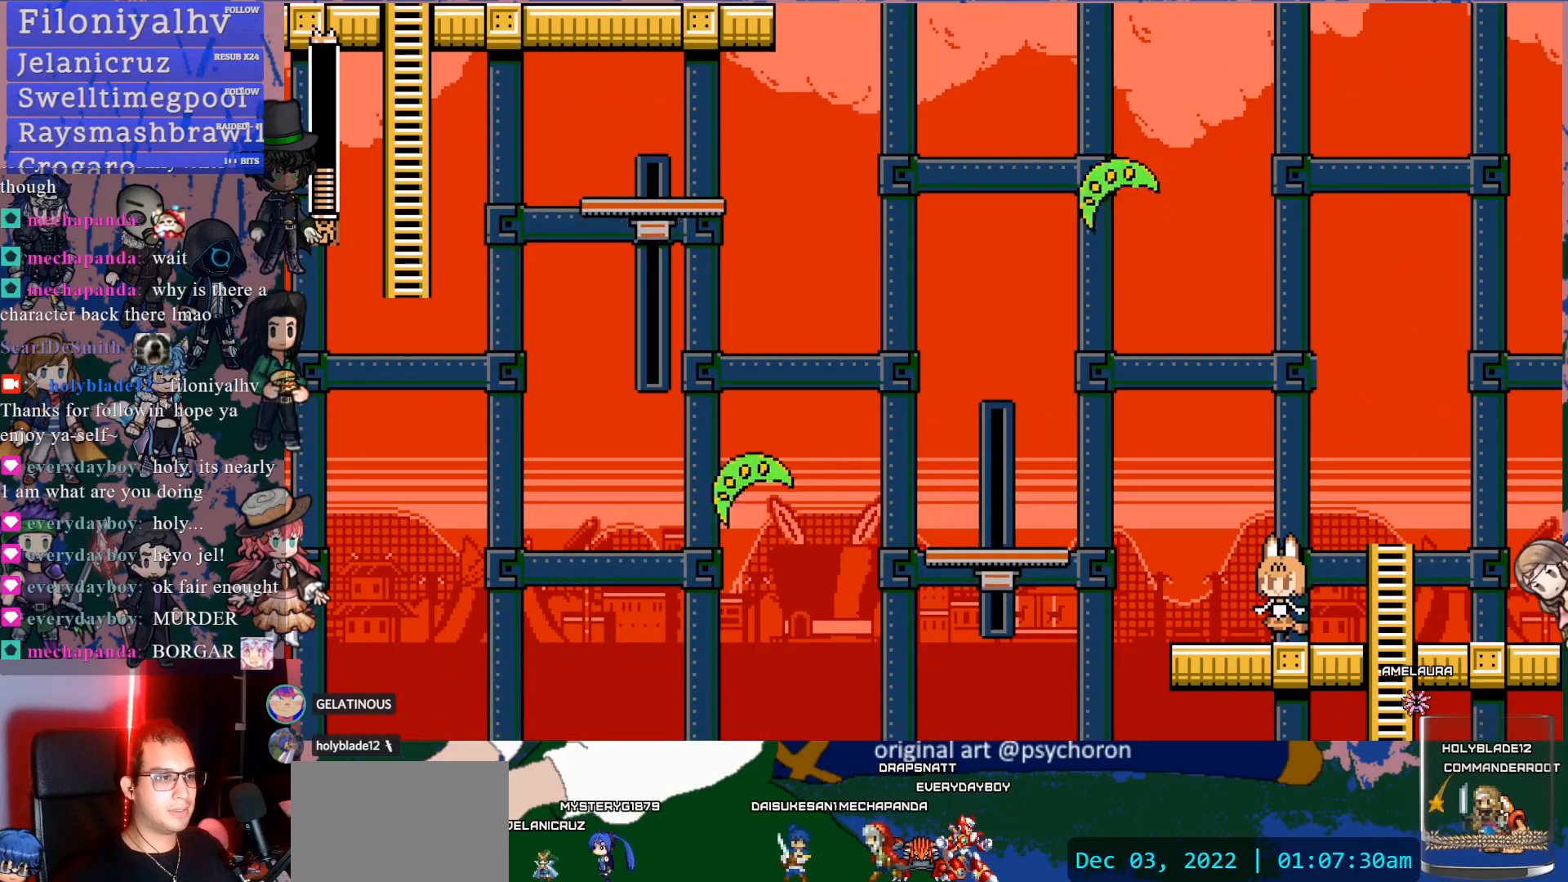
{"buttons": ["SQUARE"], "left_stick": "center", "right_stick": "center", "events": [[183, "DPAD_LEFT", "down"], [350, "CROSS", "down"], [417, "SQUARE", "down"], [450, "CROSS", "up"], [450, "DPAD_LEFT", "up"]]}
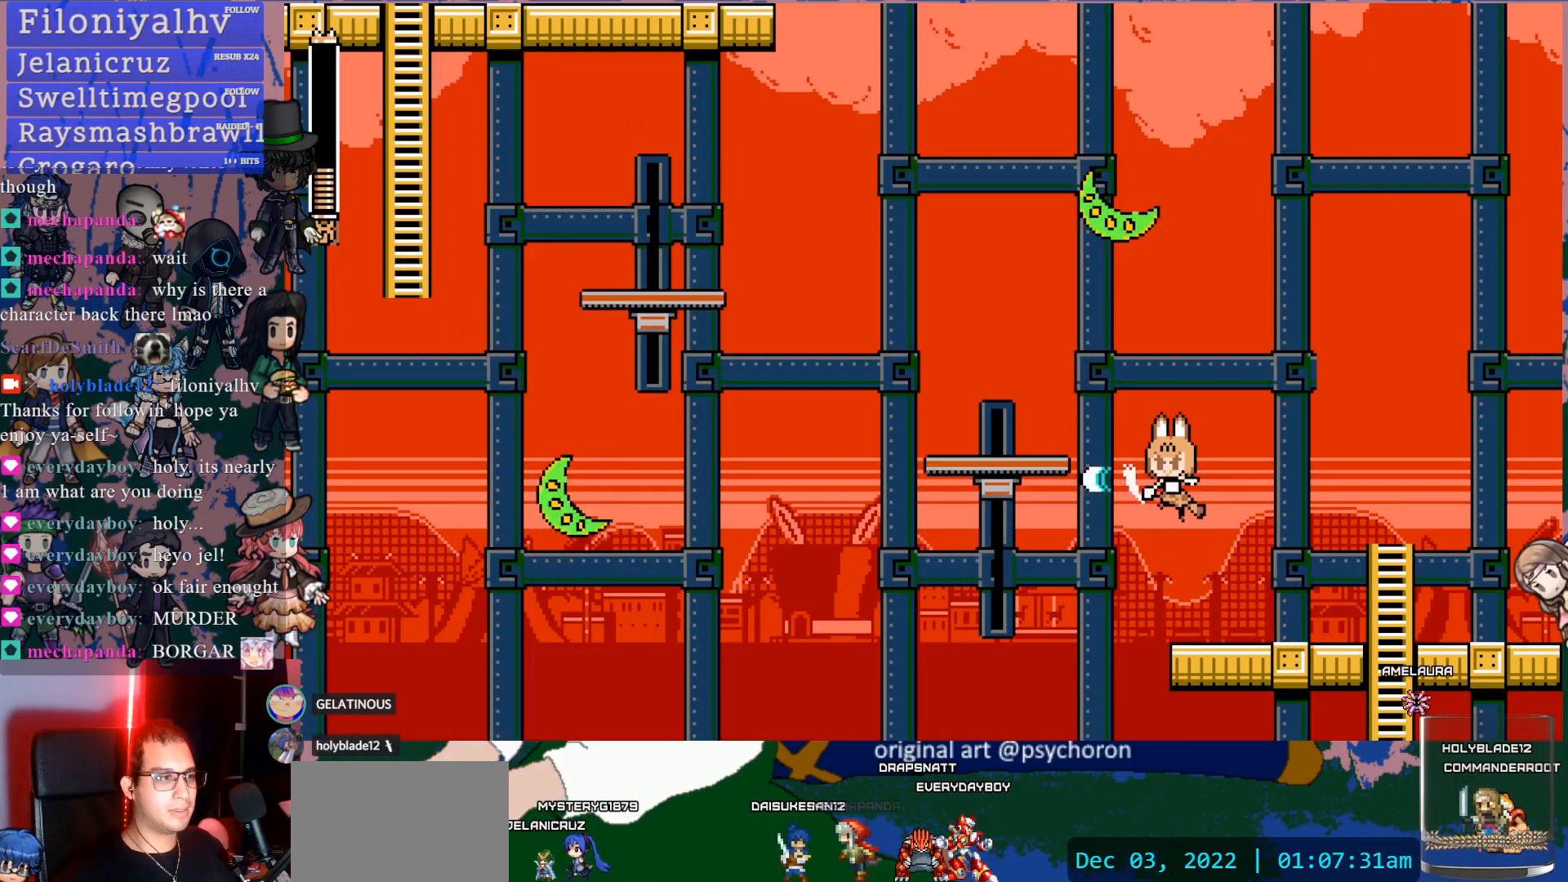
{"buttons": ["SQUARE"], "left_stick": "center", "right_stick": "center", "events": [[33, "SQUARE", "up"], [400, "CROSS", "down"], [450, "SQUARE", "down"], [483, "CROSS", "up"]]}
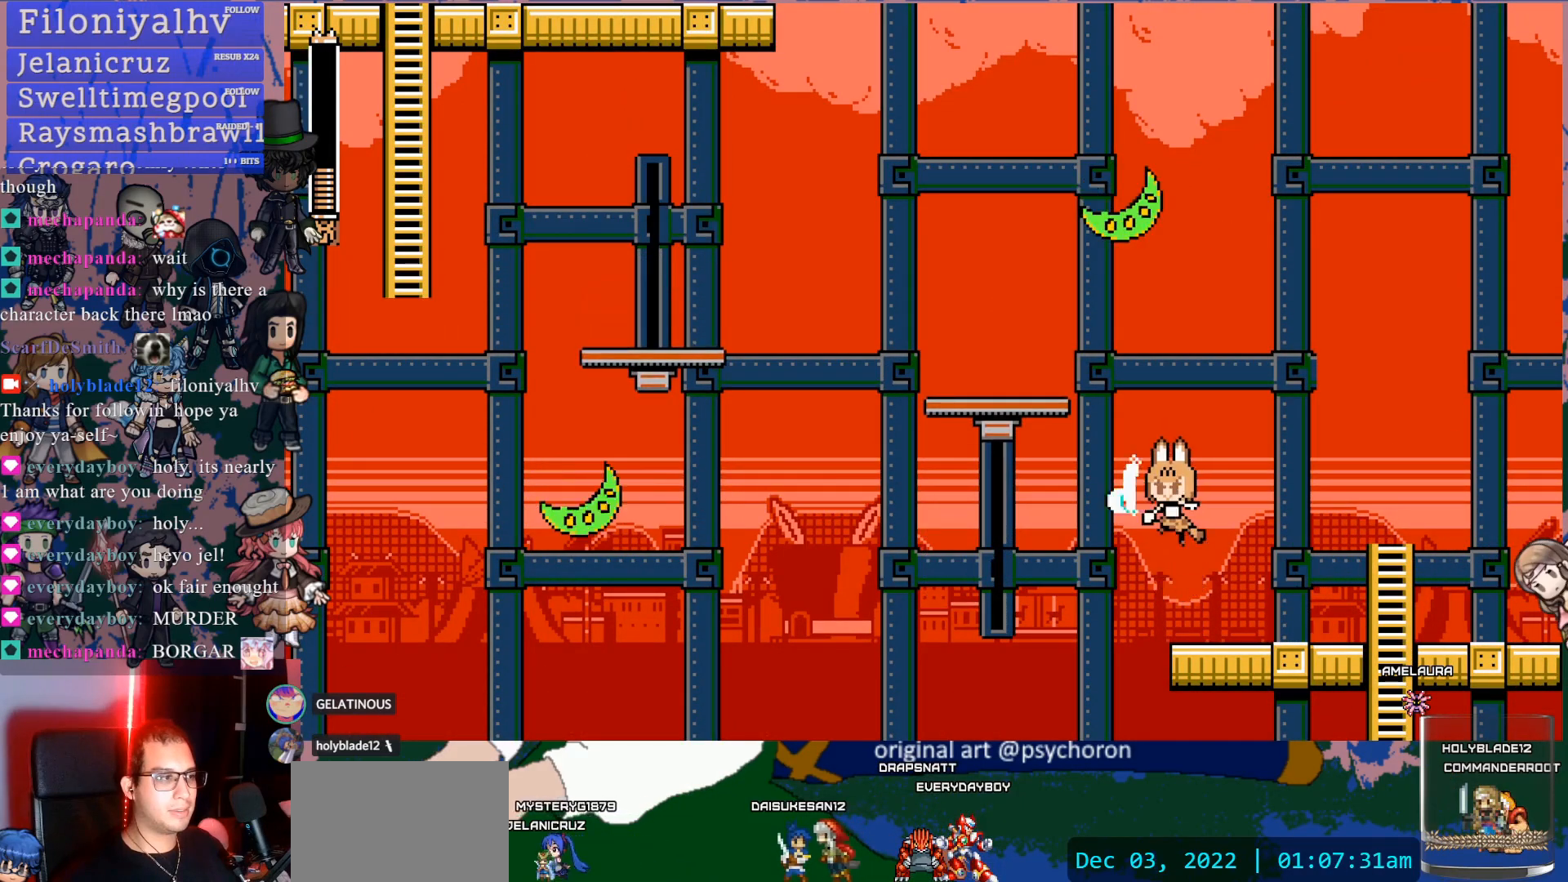
{"buttons": ["SQUARE"], "left_stick": "center", "right_stick": "center", "events": [[50, "SQUARE", "up"], [467, "CROSS", "down"], [467, "SQUARE", "down"], [483, "CROSS", "up"]]}
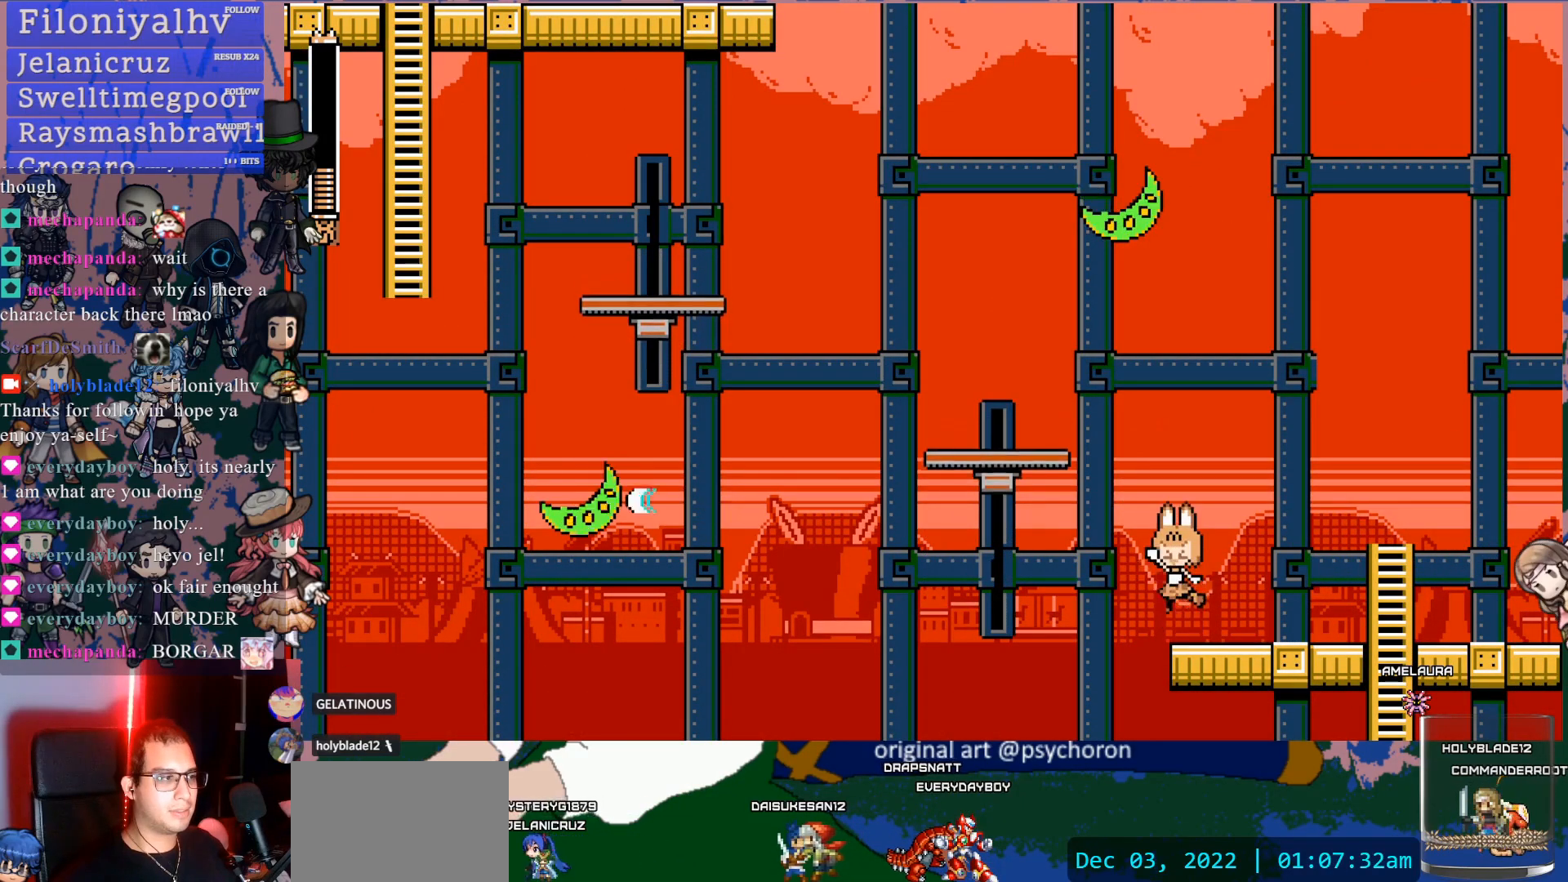
{"buttons": ["SQUARE"], "left_stick": "center", "right_stick": "center", "events": [[50, "SQUARE", "up"], [383, "CROSS", "down"], [450, "SQUARE", "down"], [500, "CROSS", "up"]]}
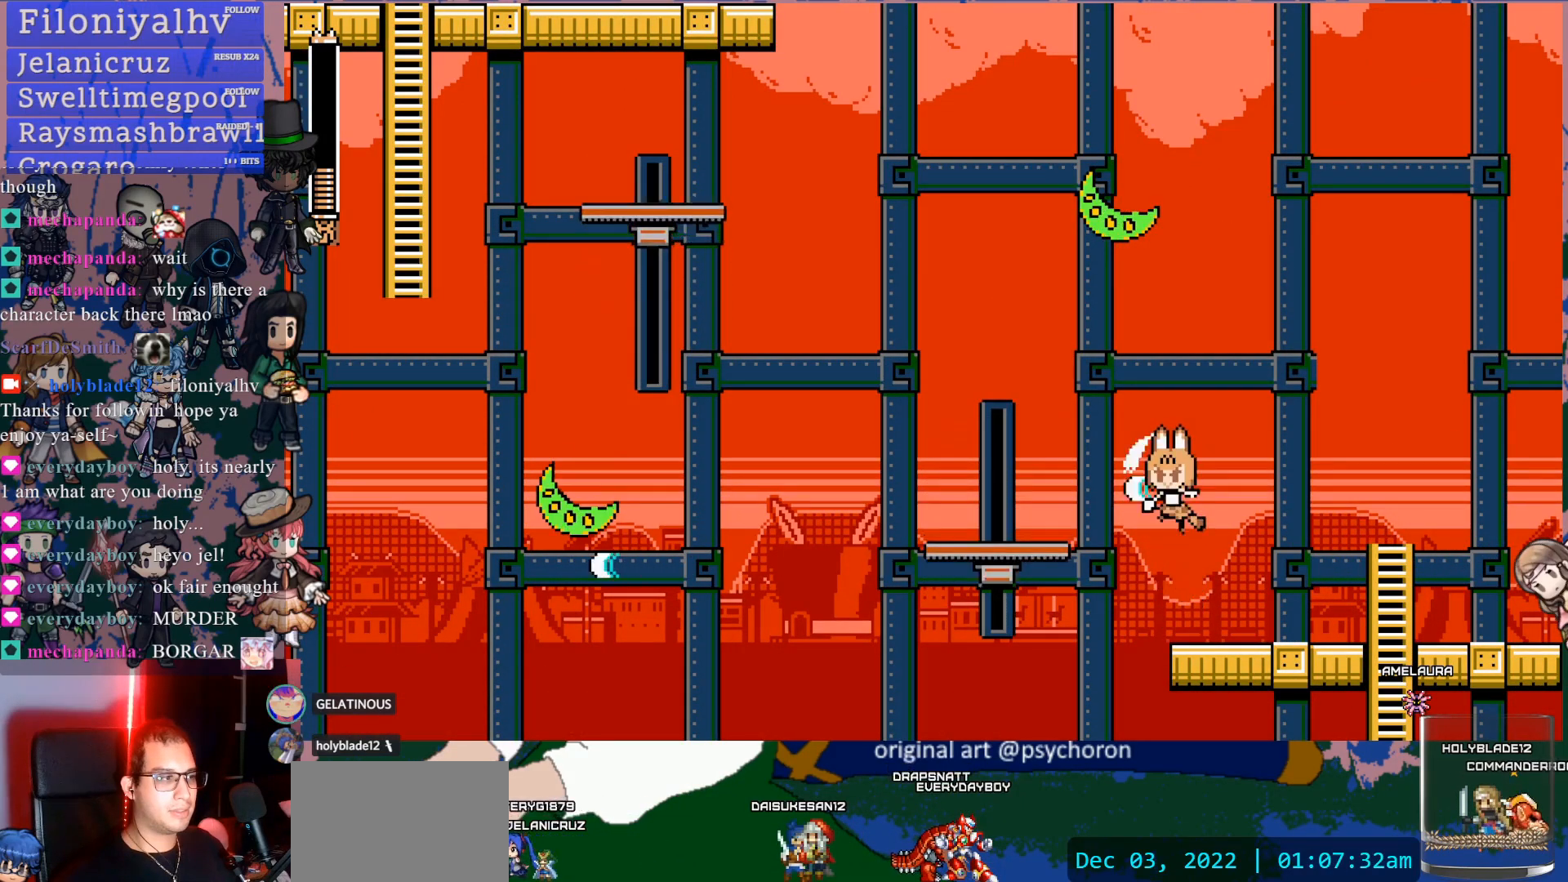
{"buttons": [], "left_stick": "center", "right_stick": "center", "events": [[50, "SQUARE", "up"]]}